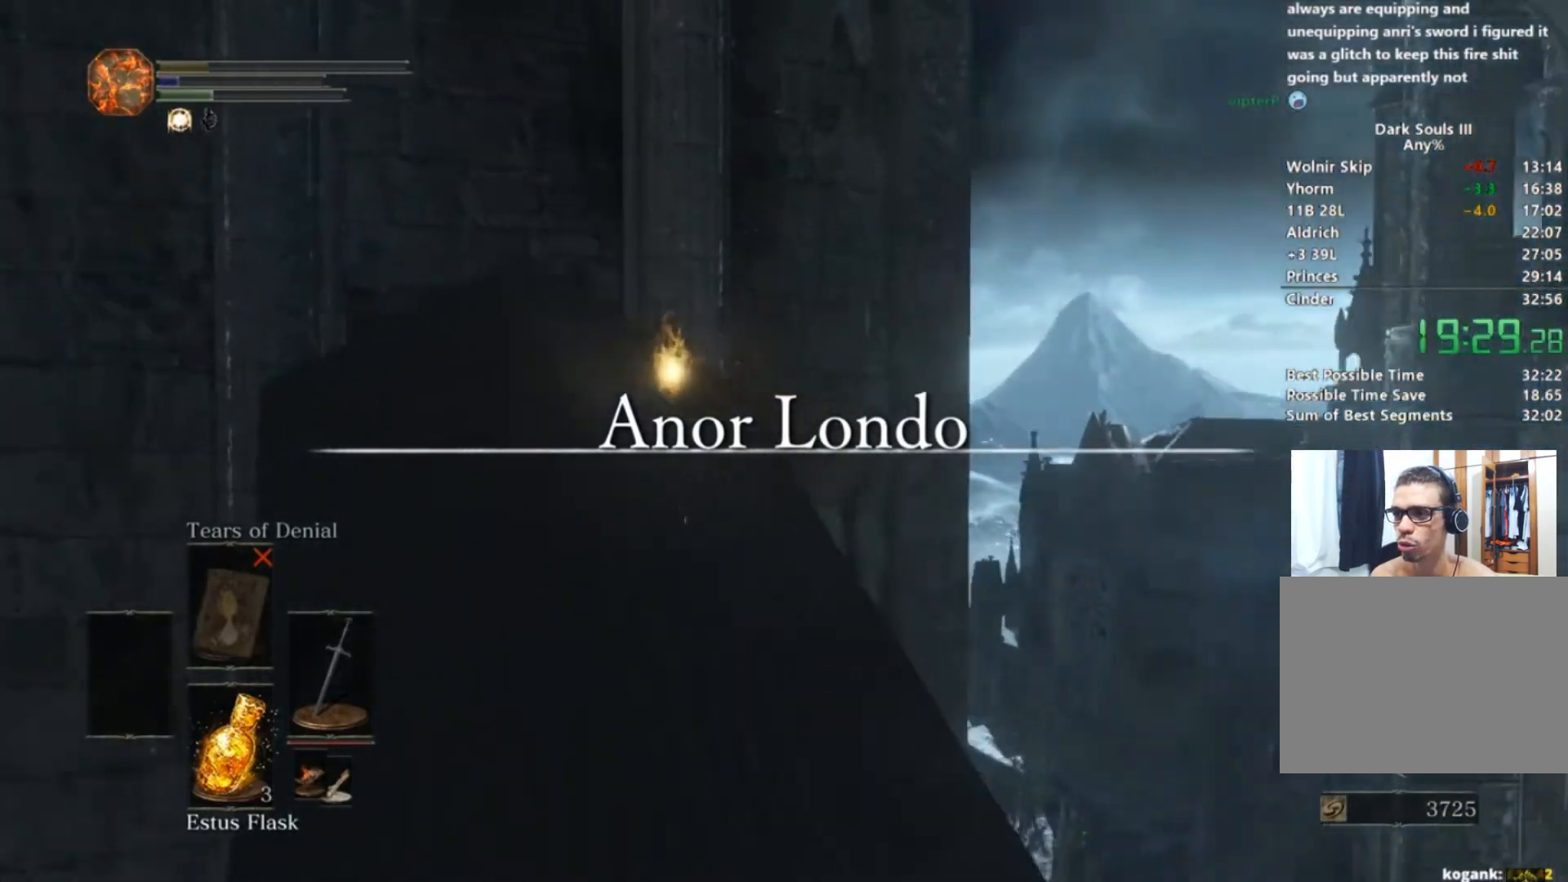
Gameplay with a controller (Xbox layout); each line is a JSON object with the inputs held at the frame after it. "button_events" lists button changes between this image and that frame as [ms after this image, input, new state], when the widget could be followed in between (sticks are given only as held states). Not read: L1 L2 R1 R2.
{"buttons": [], "left_stick": "up-right", "right_stick": "down-right", "button_events": []}
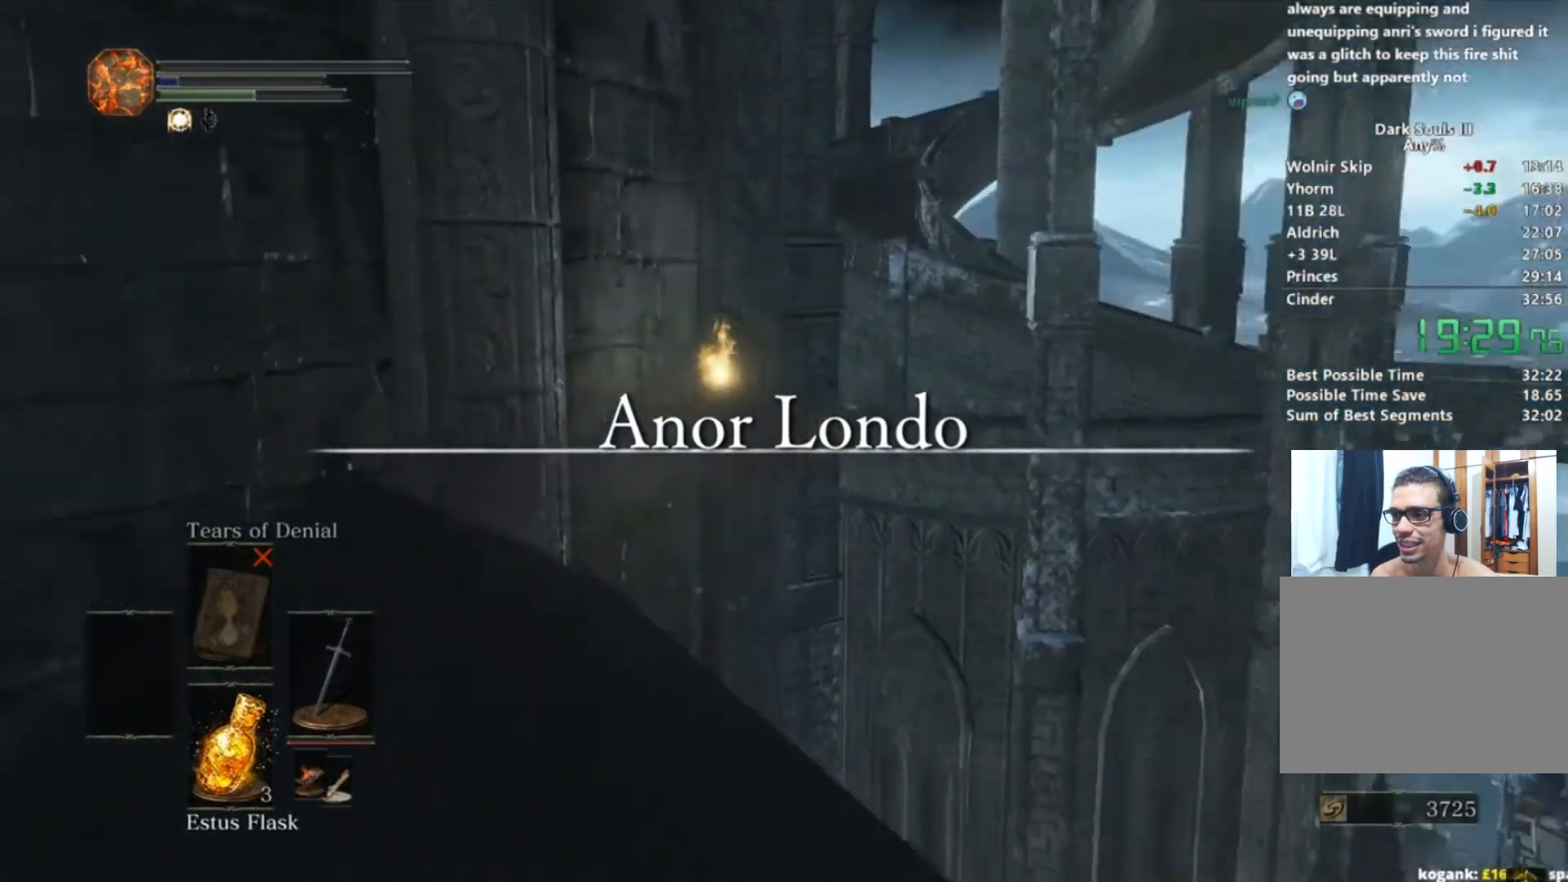
{"buttons": ["B"], "left_stick": "up", "right_stick": "center", "button_events": [[16, "B", "down"]]}
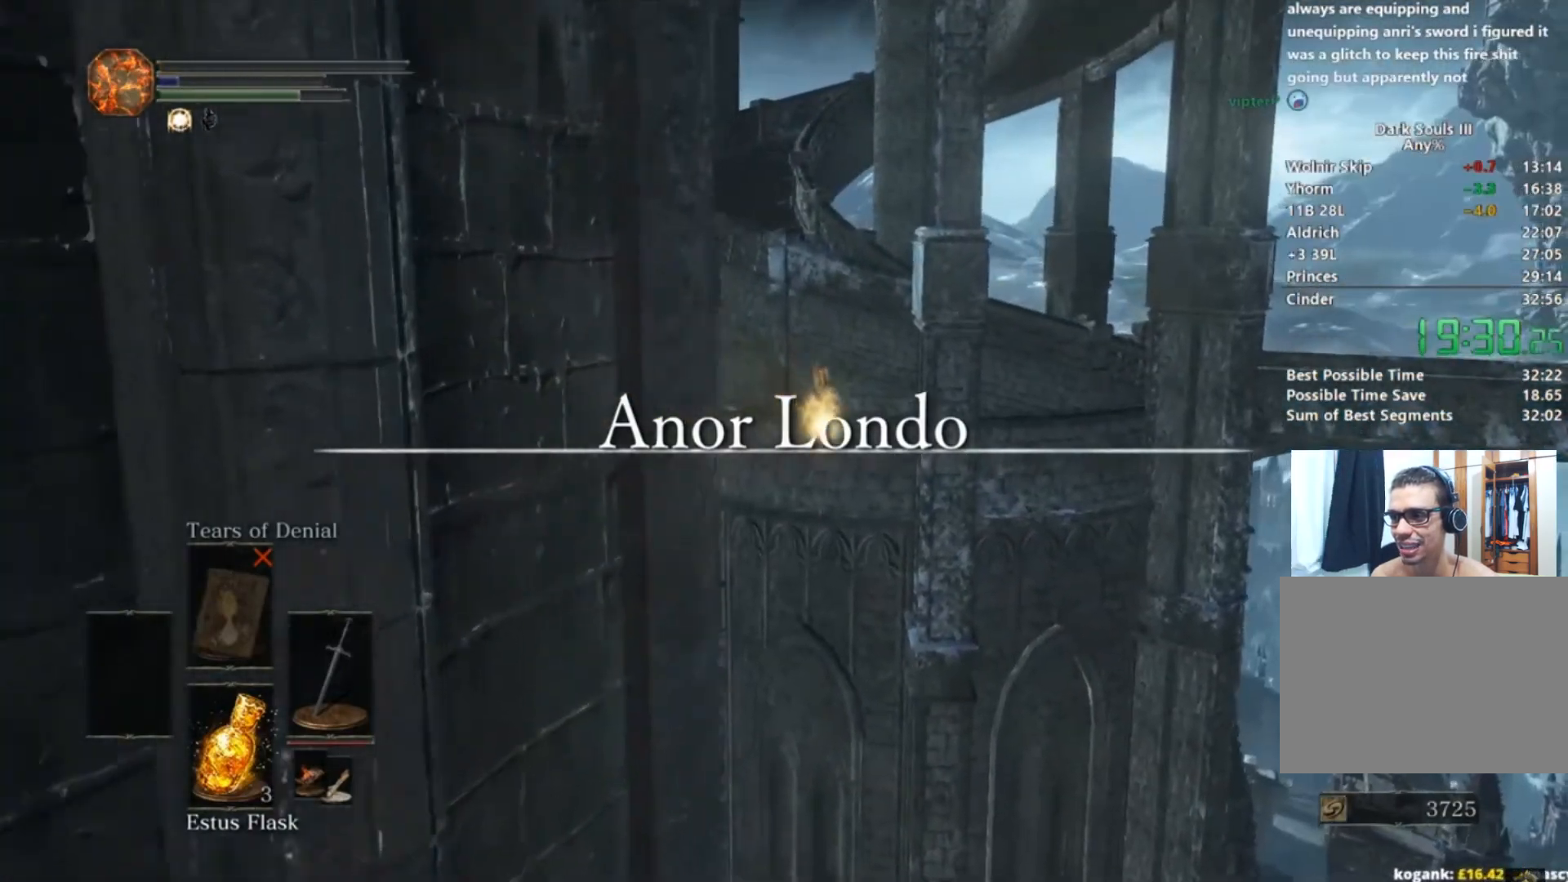
{"buttons": ["B"], "left_stick": "up", "right_stick": "center", "button_events": [[100, "START", "down"], [167, "A", "down"], [200, "START", "up"], [267, "A", "up"]]}
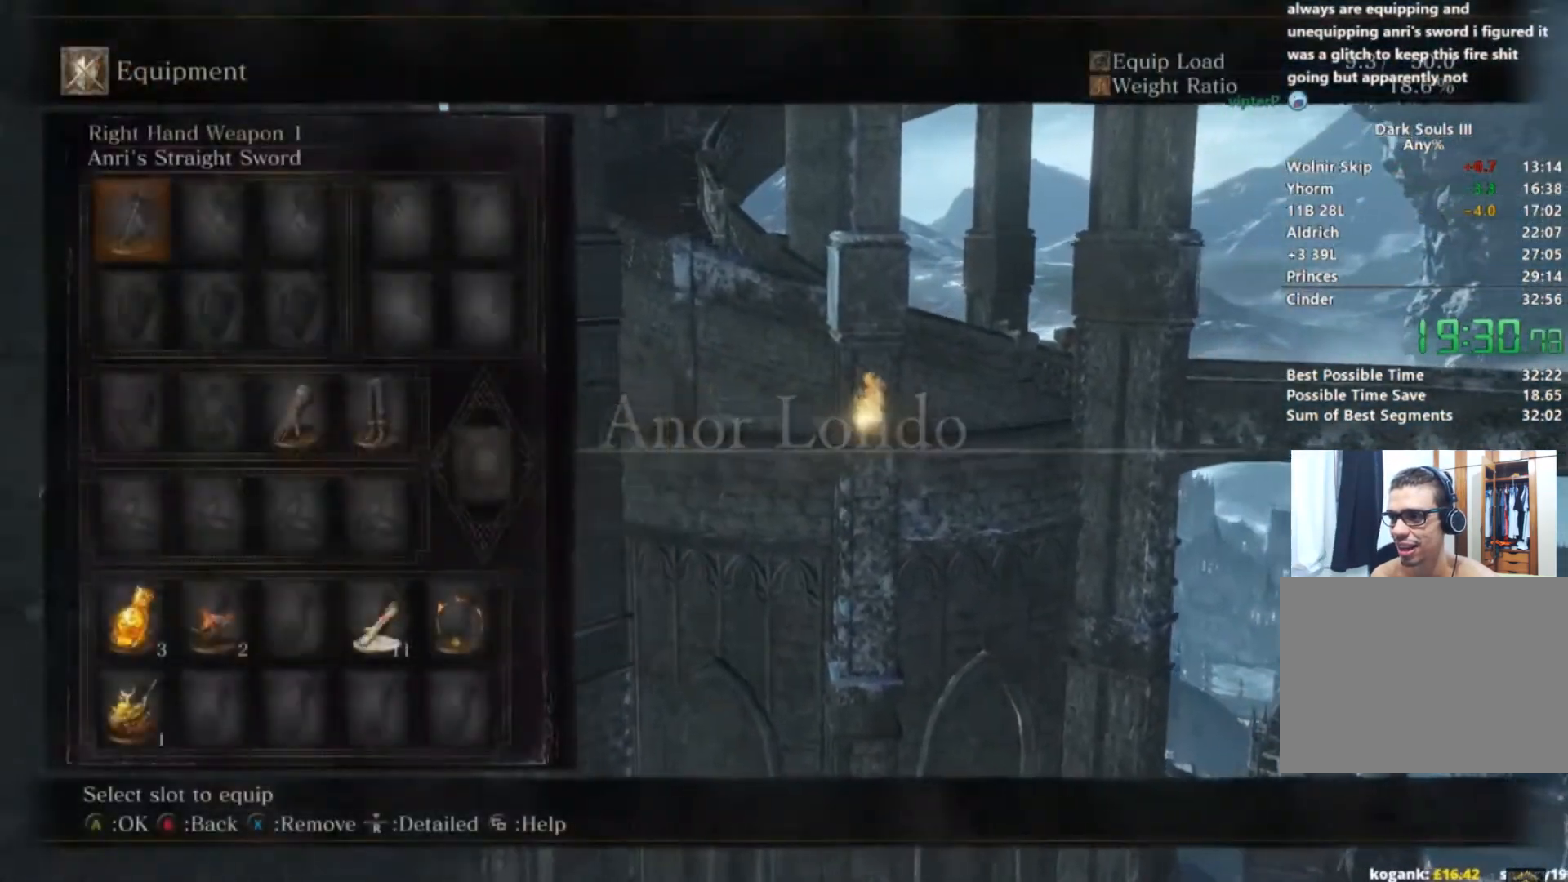
{"buttons": ["B"], "left_stick": "up", "right_stick": "center", "button_events": [[50, "A", "down"], [100, "A", "up"], [167, "A", "down"], [250, "A", "up"], [300, "A", "down"], [350, "A", "up"], [450, "A", "down"], [500, "A", "up"]]}
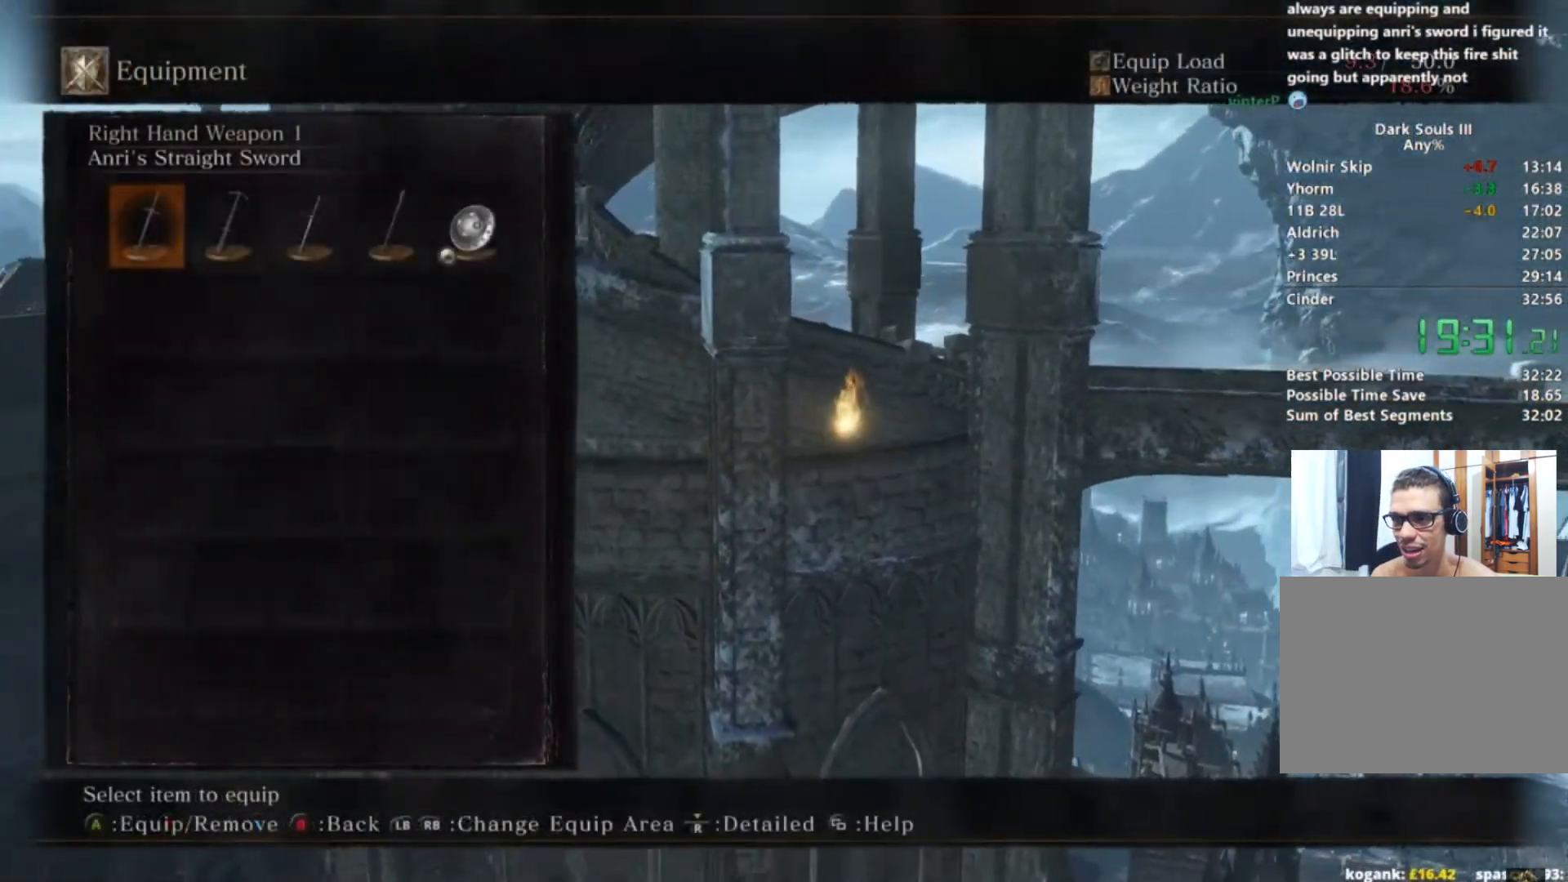
{"buttons": ["A", "B"], "left_stick": "up", "right_stick": "down-left", "button_events": [[67, "A", "down"], [150, "A", "up"], [200, "A", "down"], [300, "A", "up"], [351, "A", "down"], [401, "A", "up"], [501, "A", "down"]]}
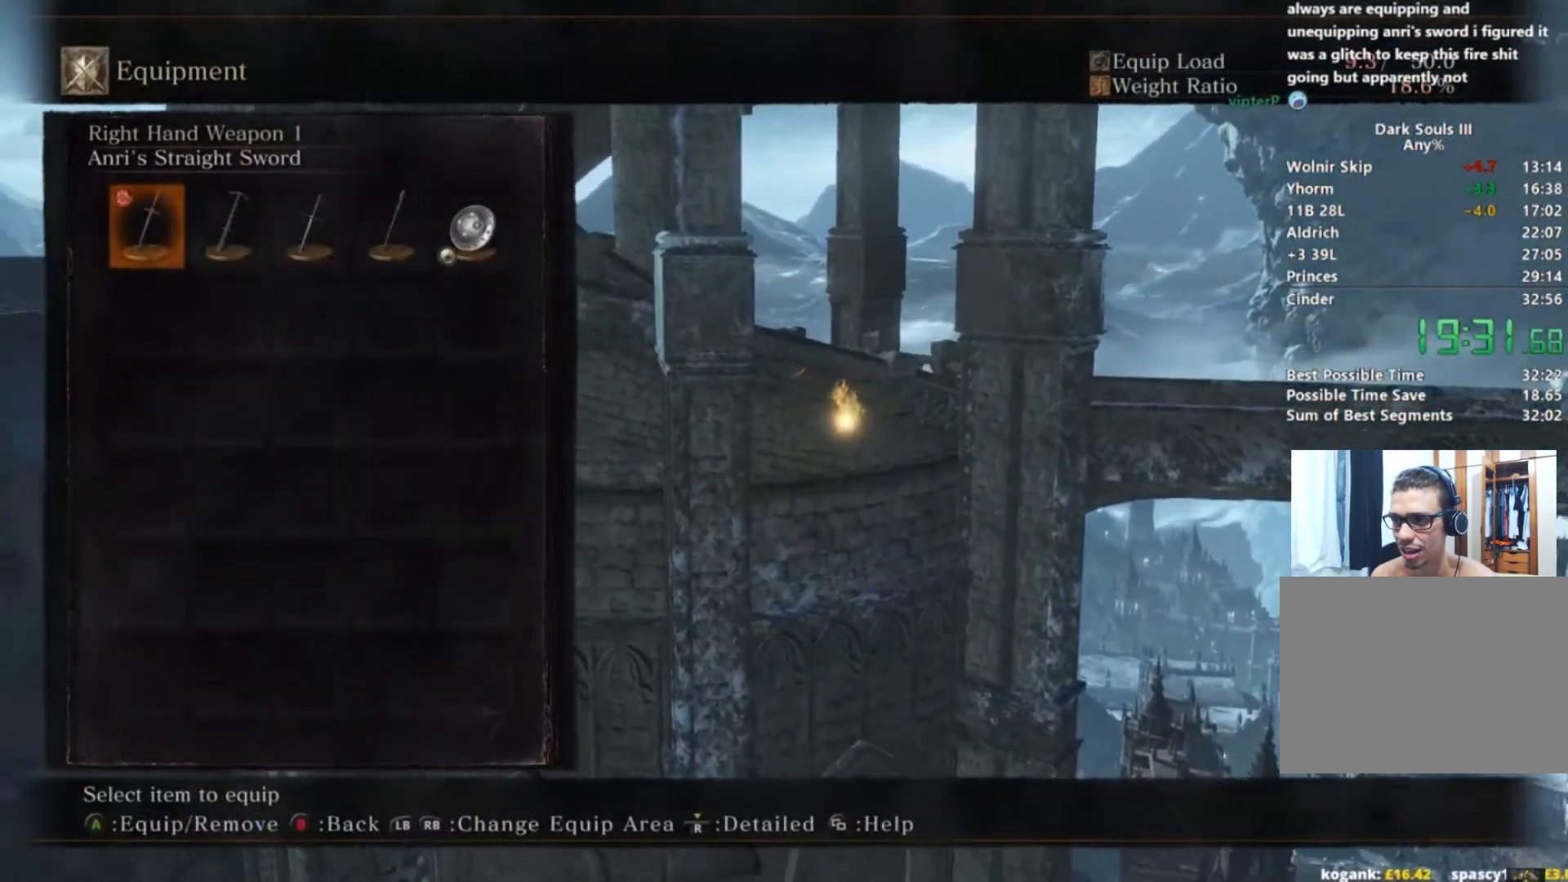
{"buttons": ["B"], "left_stick": "up", "right_stick": "down-left", "button_events": [[50, "A", "up"], [116, "A", "down"], [200, "A", "up"], [250, "A", "down"], [317, "A", "up"], [400, "A", "down"], [467, "A", "up"]]}
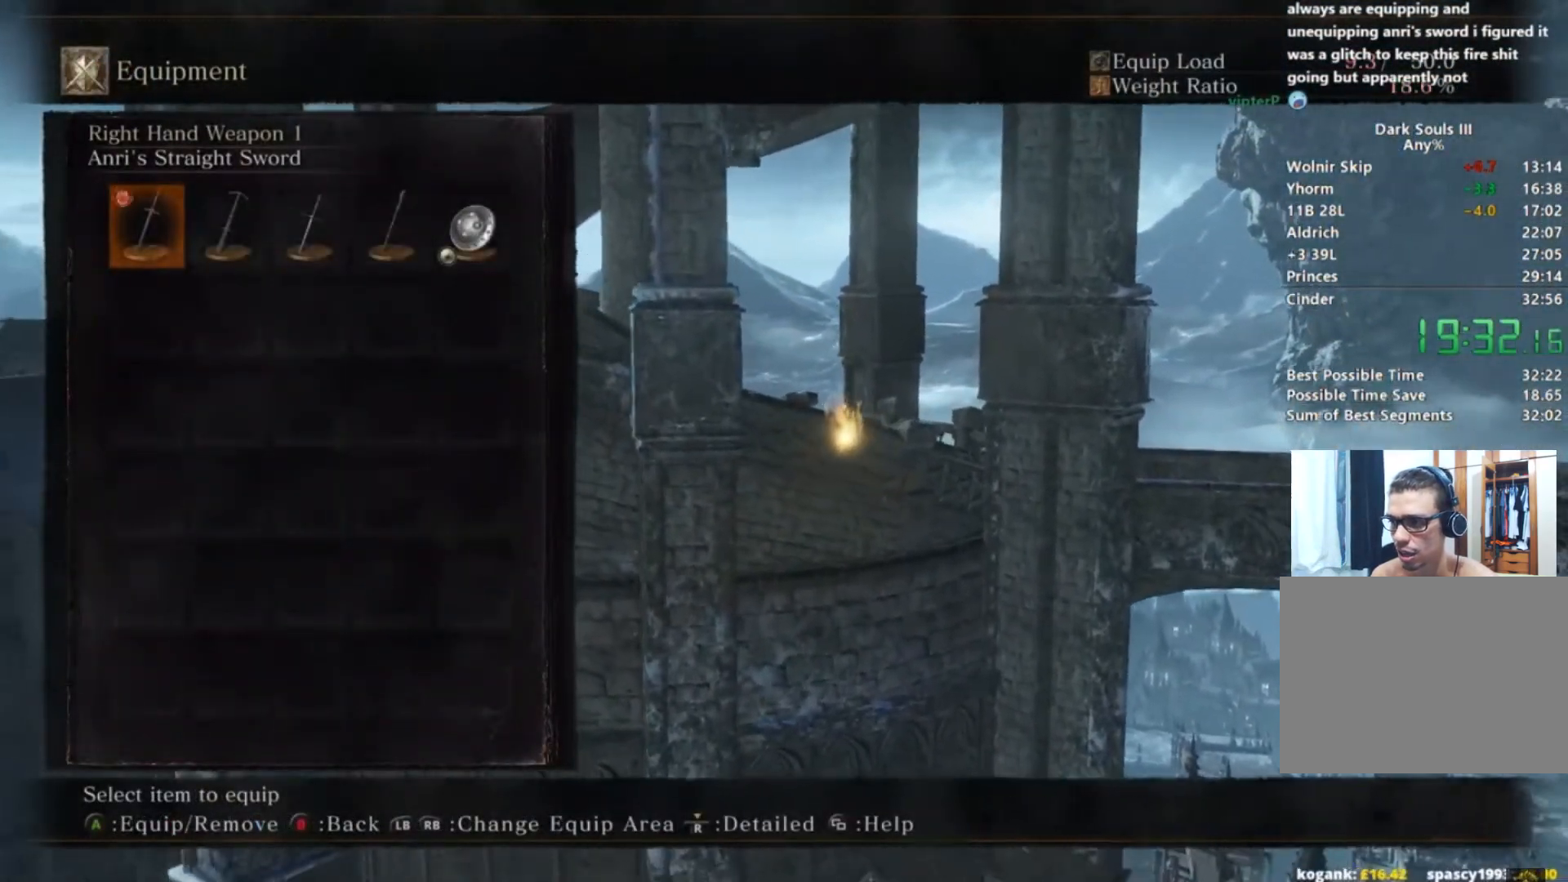
{"buttons": ["A", "B"], "left_stick": "up", "right_stick": "down-left", "button_events": [[50, "A", "down"], [117, "A", "up"], [217, "A", "down"], [300, "A", "up"], [351, "A", "down"], [434, "A", "up"], [501, "A", "down"]]}
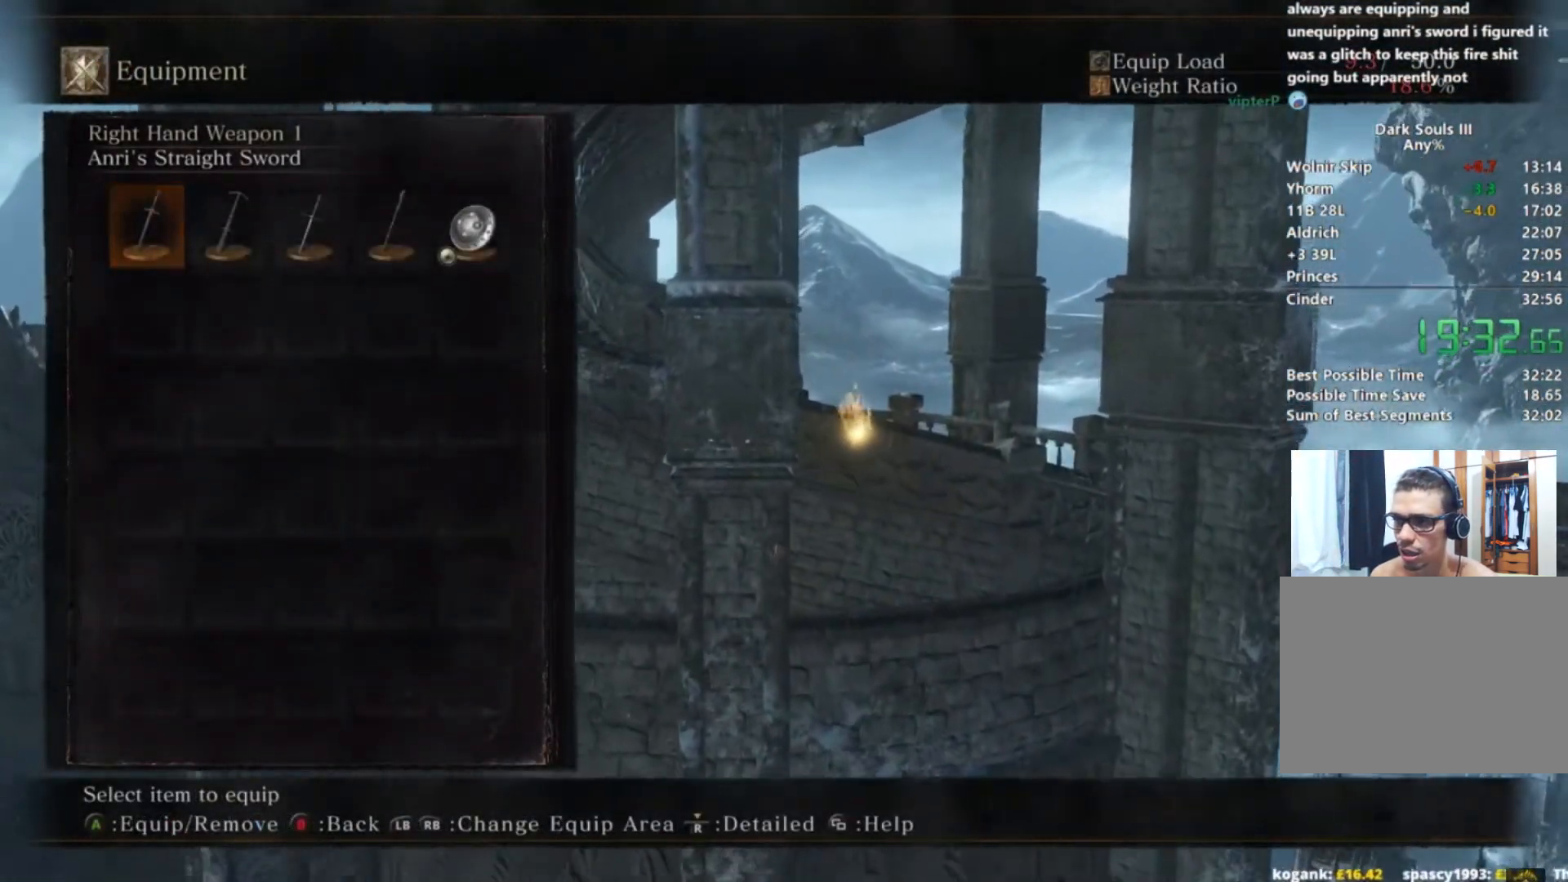
{"buttons": ["A", "B"], "left_stick": "up", "right_stick": "down-left", "button_events": [[83, "A", "up"], [167, "A", "down"], [233, "A", "up"], [317, "A", "down"], [400, "A", "up"], [467, "A", "down"]]}
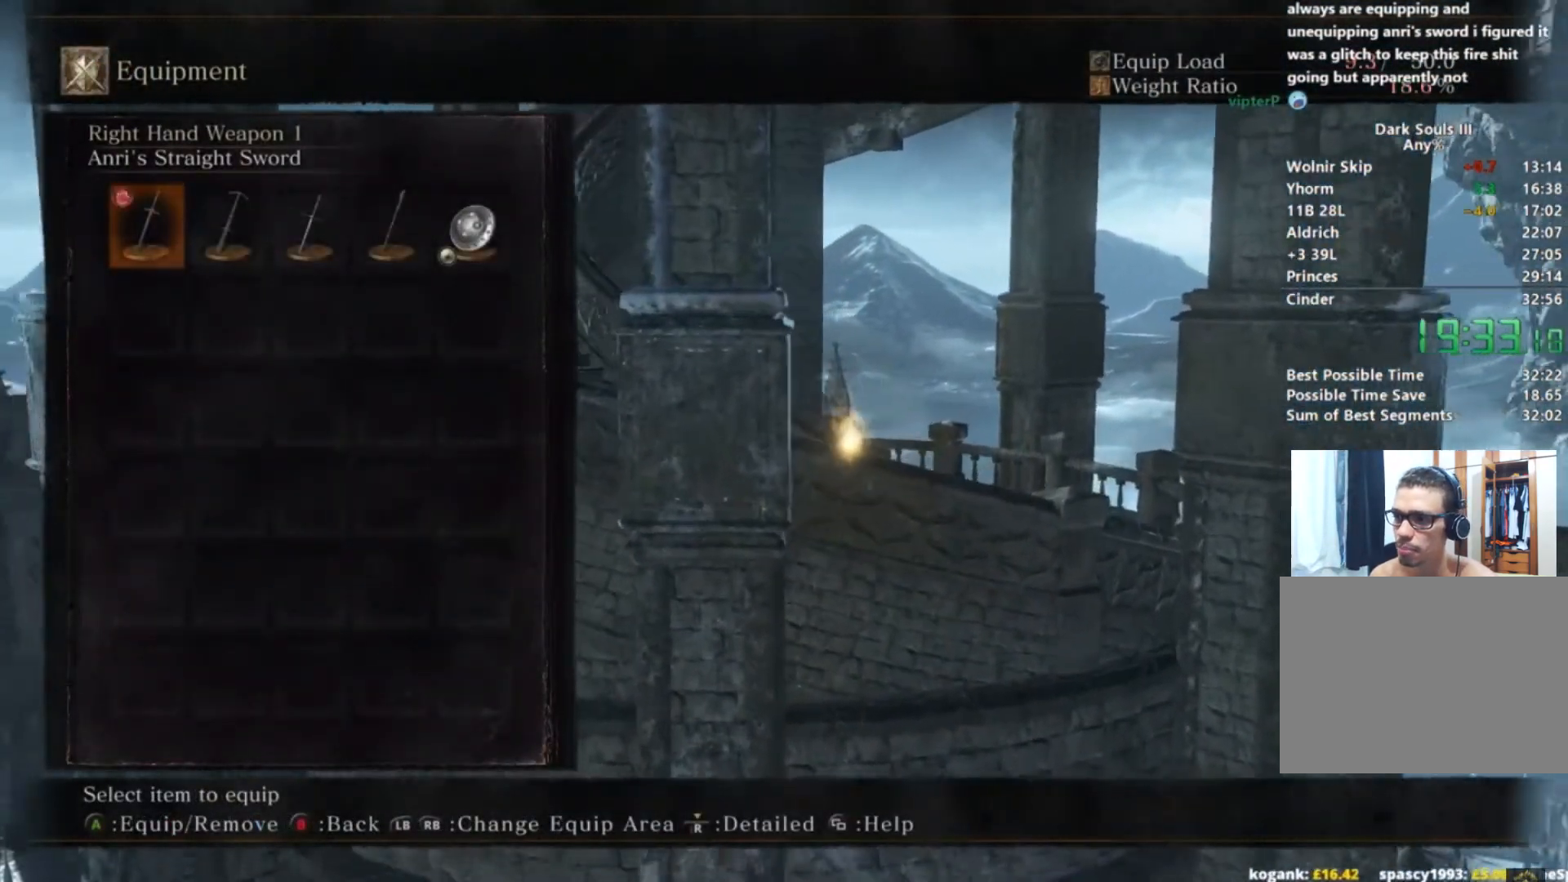
{"buttons": ["A", "B"], "left_stick": "up", "right_stick": "left", "button_events": [[67, "A", "up"], [167, "A", "down"], [250, "A", "up"], [317, "A", "down"], [401, "A", "up"], [467, "A", "down"]]}
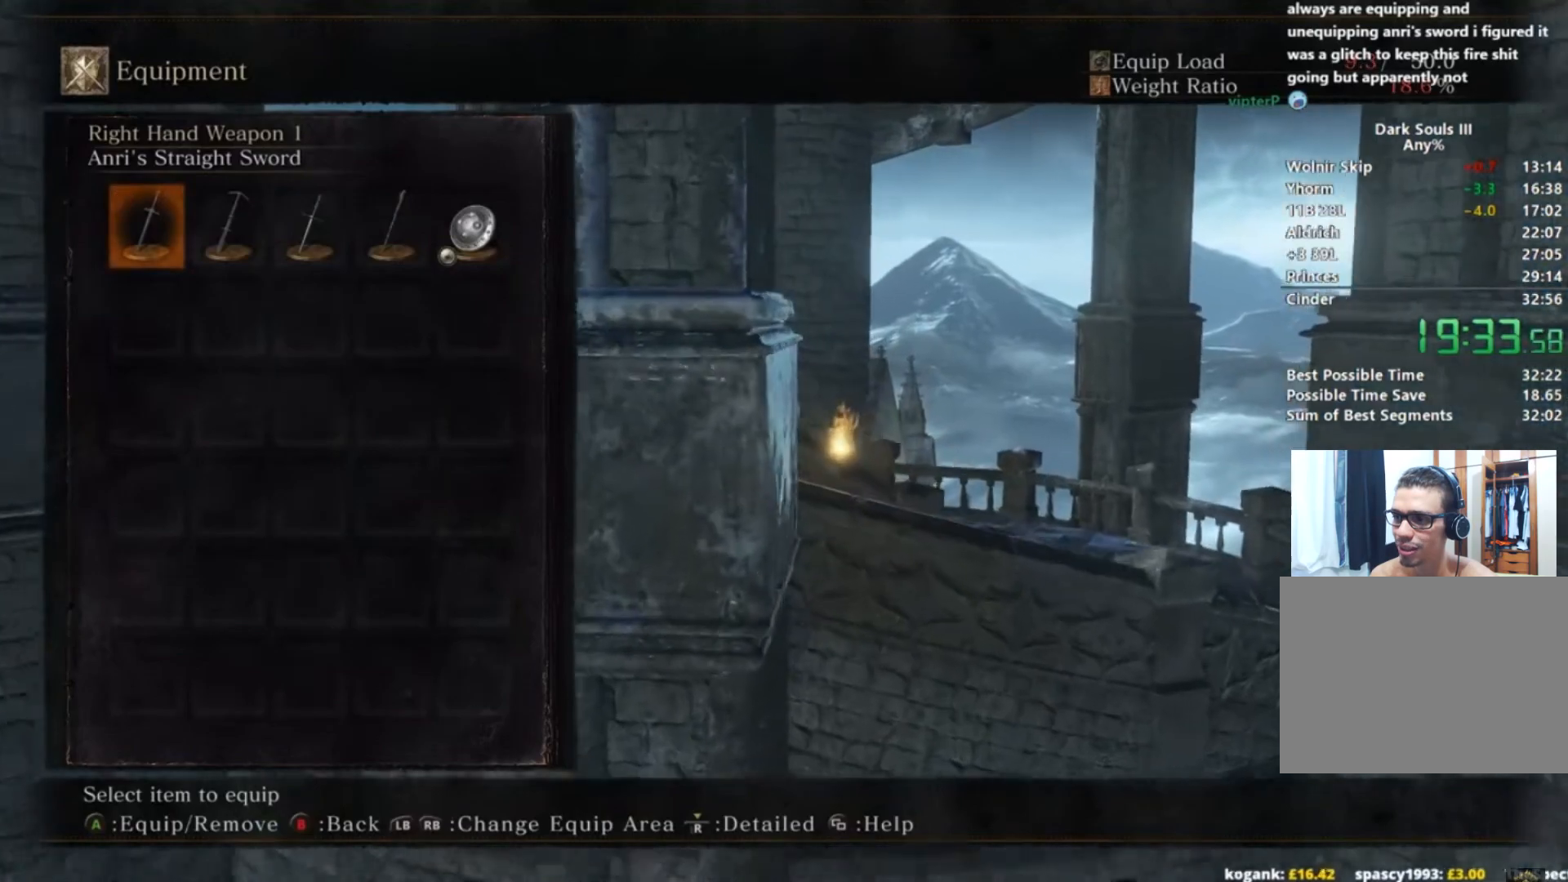
{"buttons": ["A", "B"], "left_stick": "up", "right_stick": "left", "button_events": [[50, "A", "up"], [116, "A", "down"], [217, "A", "up"], [300, "A", "down"], [383, "A", "up"], [450, "A", "down"]]}
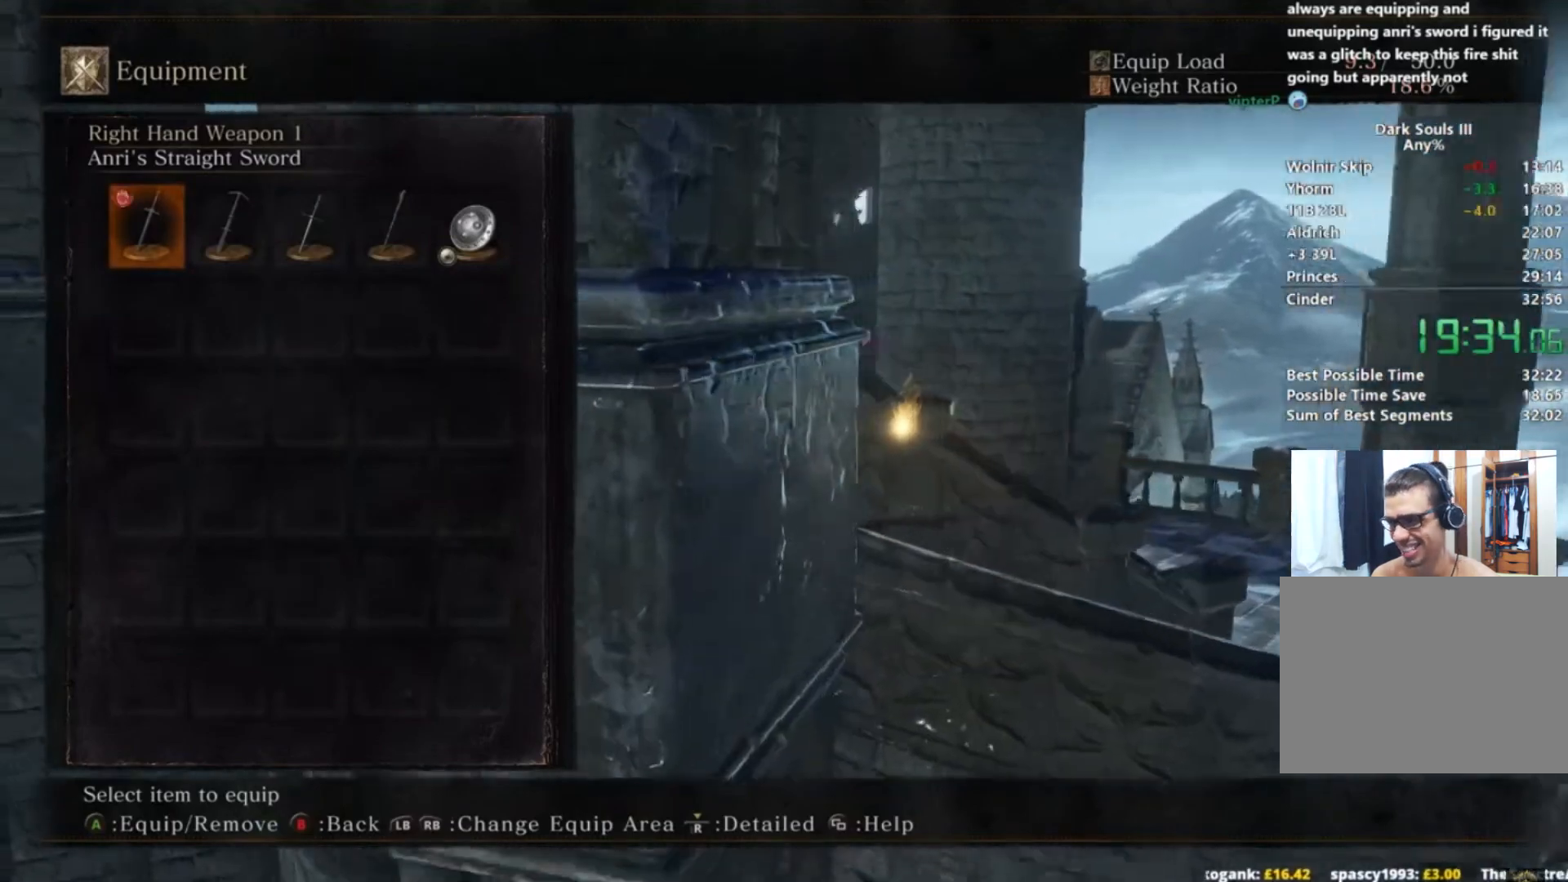
{"buttons": ["B"], "left_stick": "up", "right_stick": "center", "button_events": [[17, "A", "up"], [100, "A", "down"], [167, "A", "up"], [250, "A", "down"], [317, "A", "up"], [384, "A", "down"], [484, "A", "up"]]}
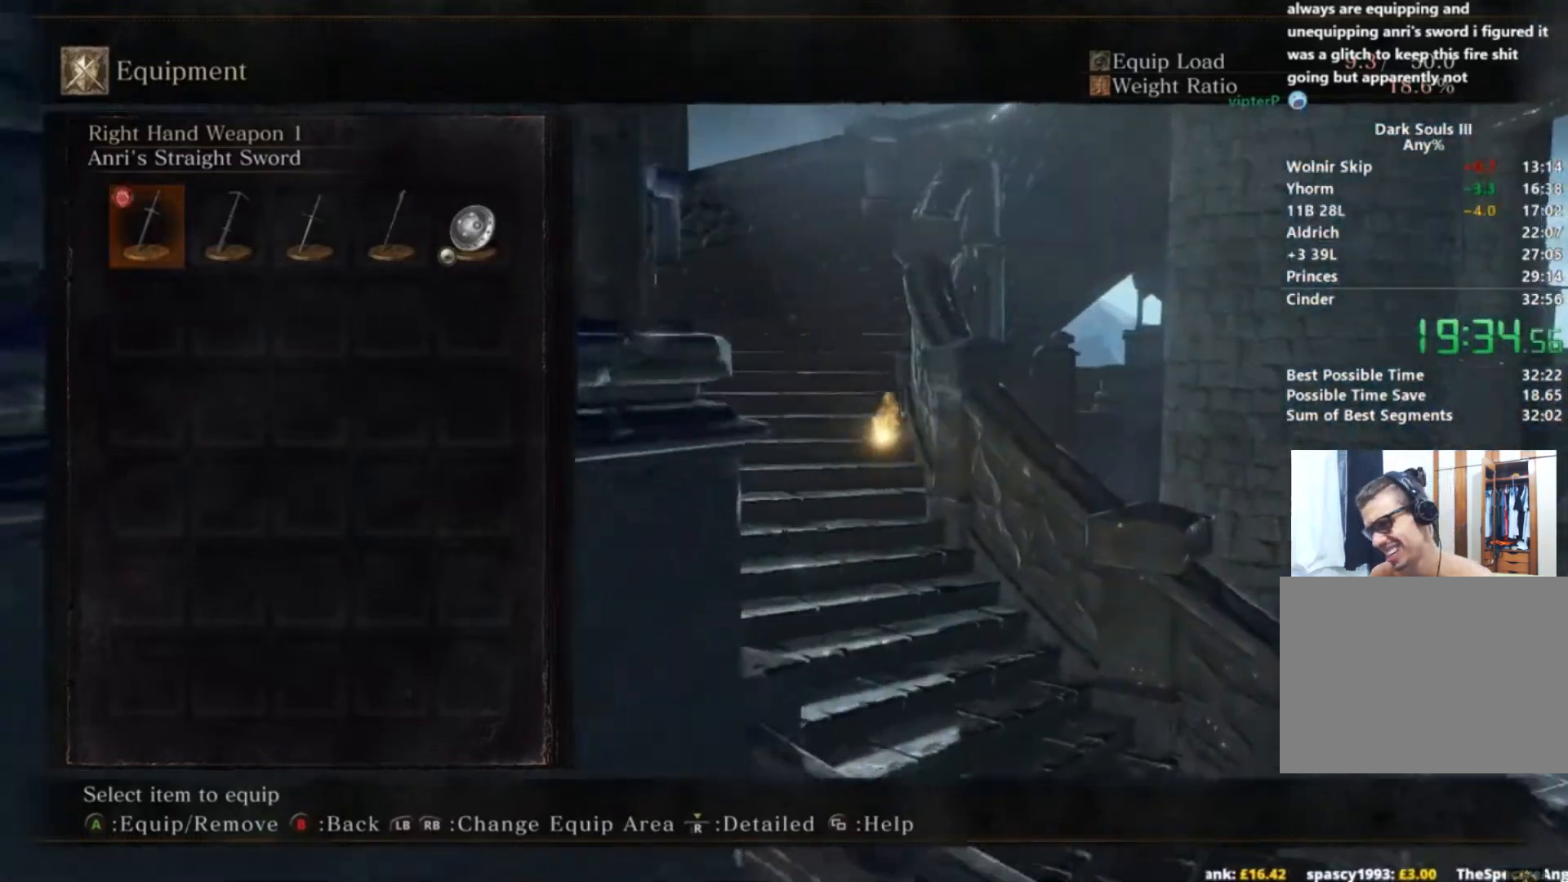
{"buttons": ["A", "B"], "left_stick": "up", "right_stick": "center", "button_events": [[50, "A", "down"], [133, "A", "up"], [217, "A", "down"], [283, "A", "up"], [367, "A", "down"], [417, "A", "up"], [500, "A", "down"]]}
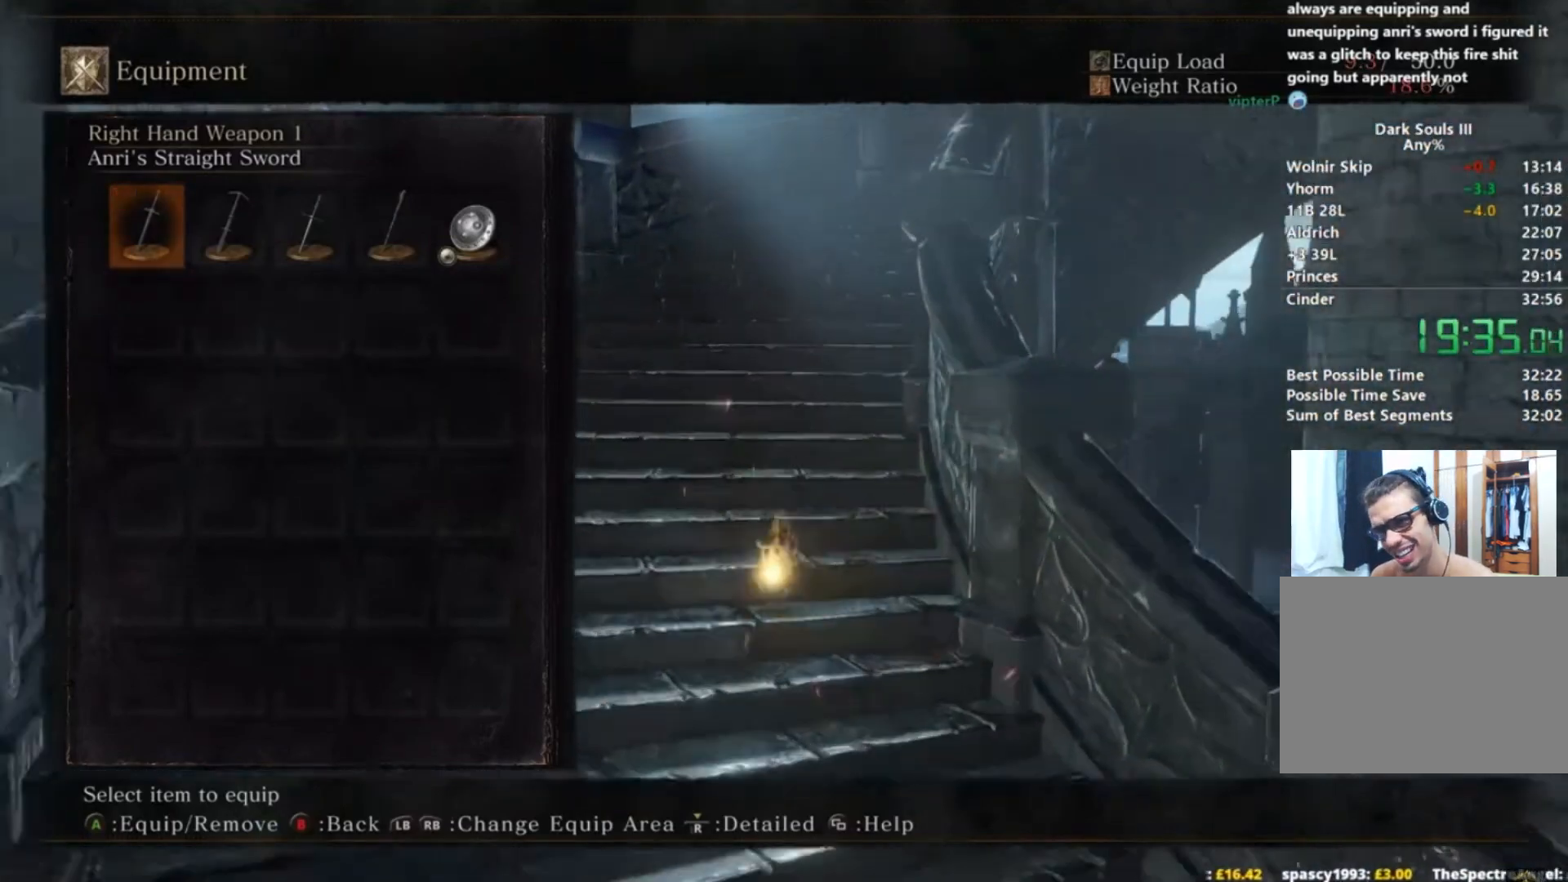
{"buttons": ["A", "B"], "left_stick": "up", "right_stick": "down-right", "button_events": [[84, "A", "up"], [150, "A", "down"], [250, "A", "up"], [317, "A", "down"], [417, "A", "up"], [467, "A", "down"]]}
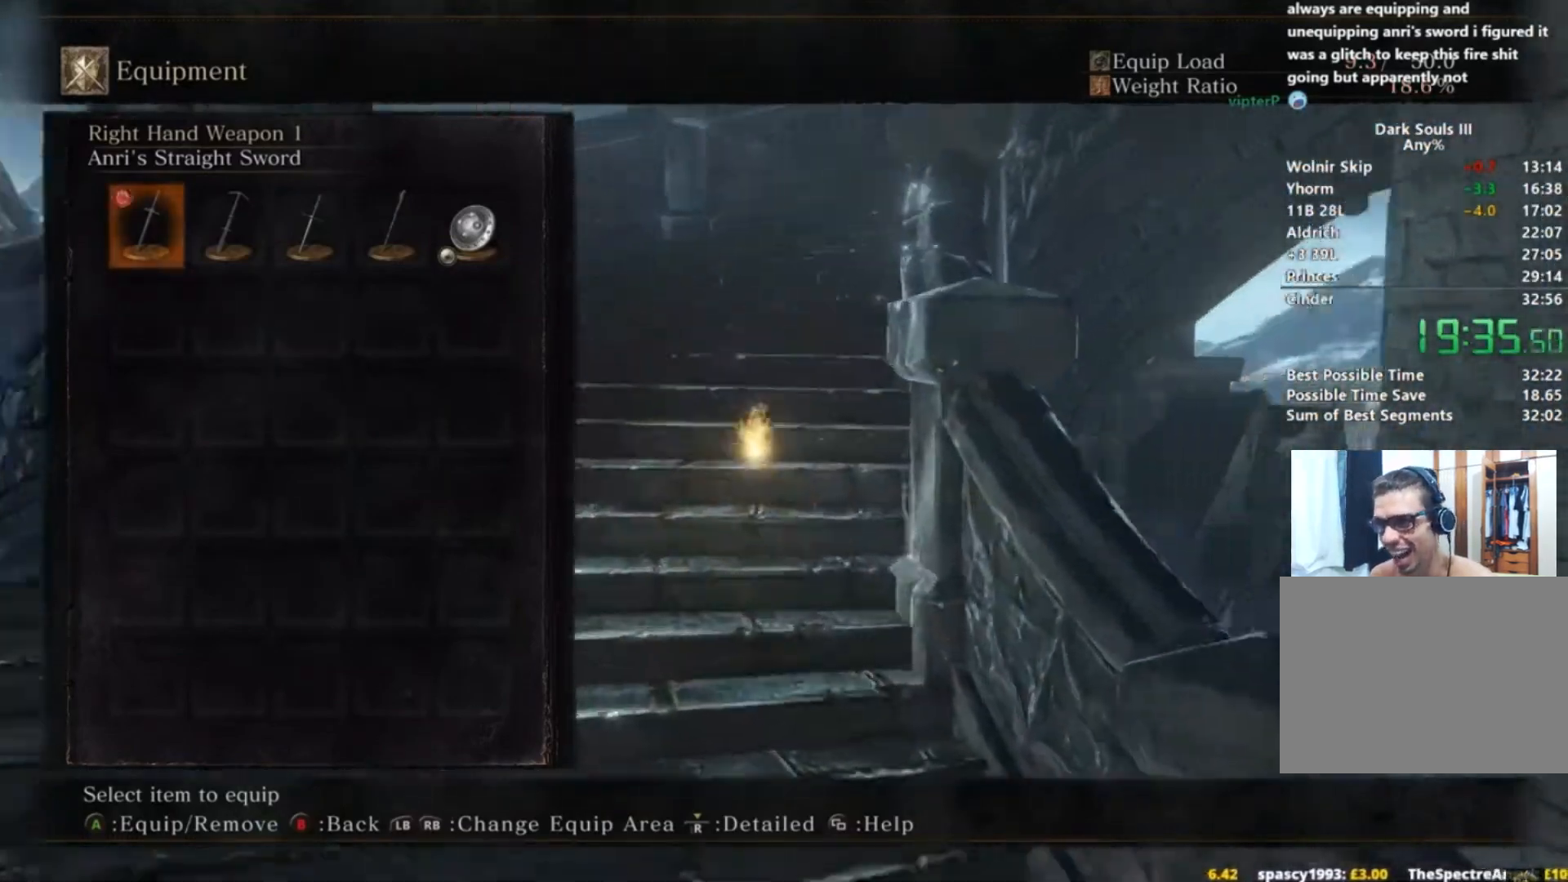
{"buttons": ["A", "B"], "left_stick": "up", "right_stick": "down-right", "button_events": [[66, "A", "up"], [133, "A", "down"], [217, "A", "up"], [300, "A", "down"], [367, "A", "up"], [450, "A", "down"]]}
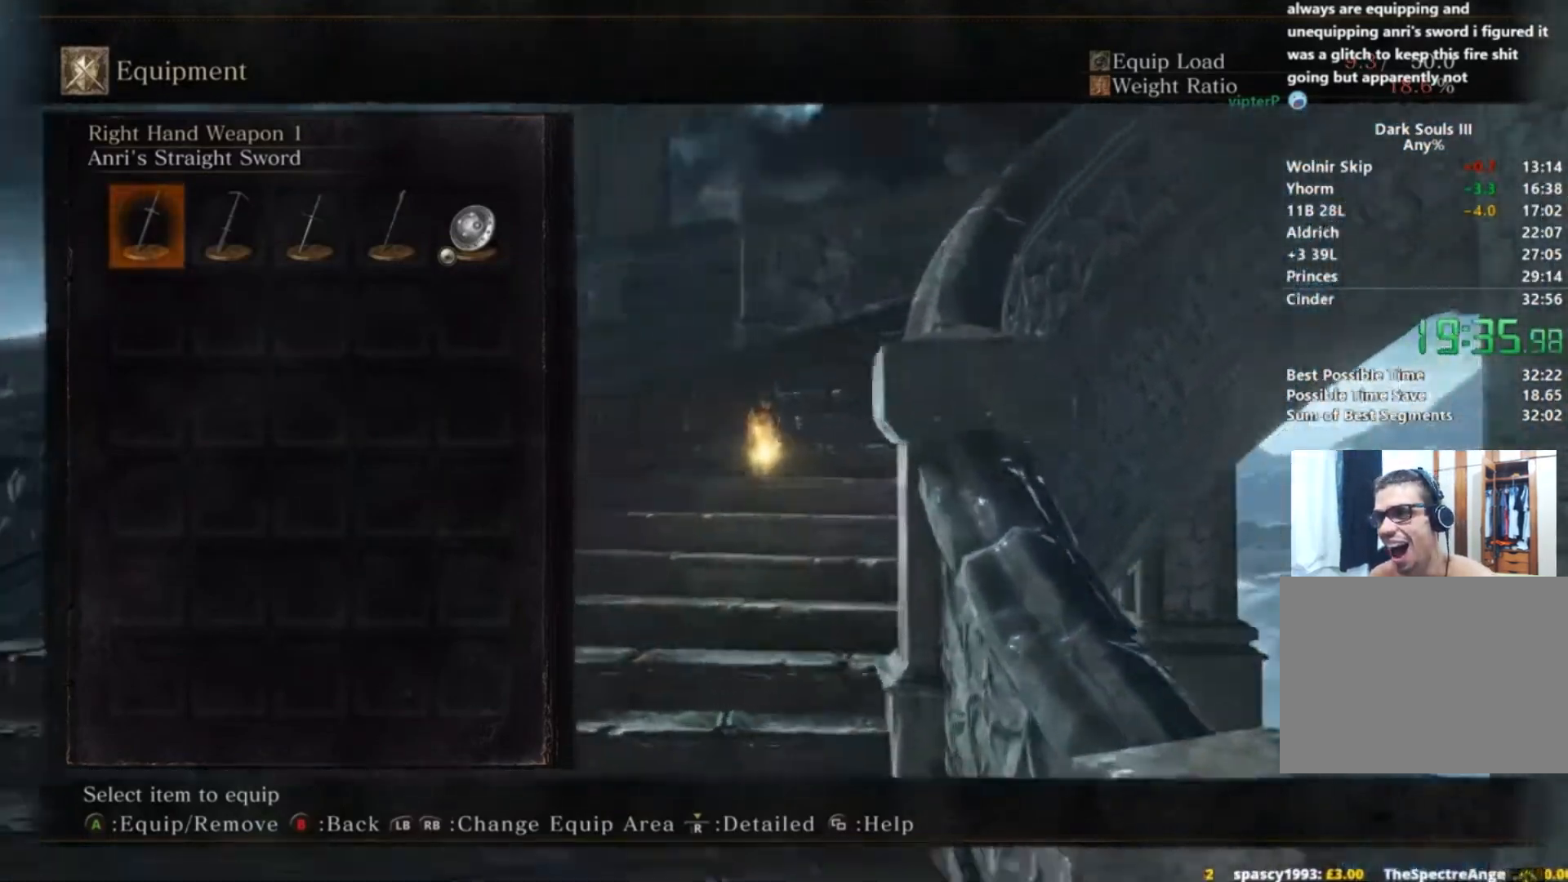
{"buttons": ["A", "B"], "left_stick": "up", "right_stick": "down-right", "button_events": [[50, "A", "up"], [134, "A", "down"], [200, "A", "up"], [284, "A", "down"], [384, "A", "up"], [451, "A", "down"]]}
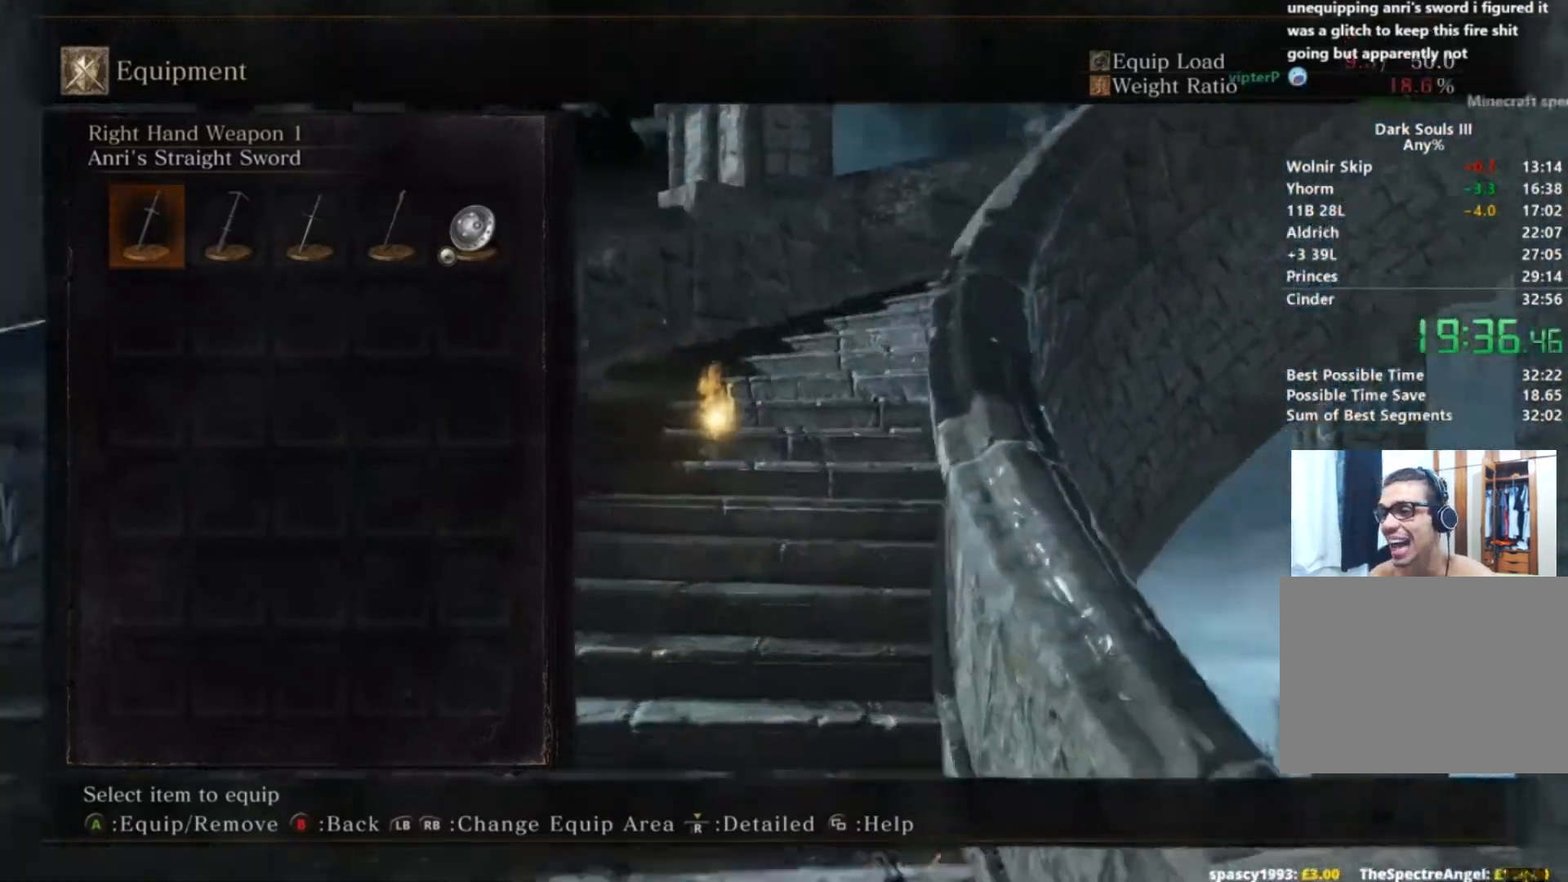
{"buttons": ["A", "B"], "left_stick": "up", "right_stick": "right", "button_events": [[33, "A", "up"], [116, "A", "down"], [200, "A", "up"], [283, "A", "down"], [350, "A", "up"], [433, "A", "down"]]}
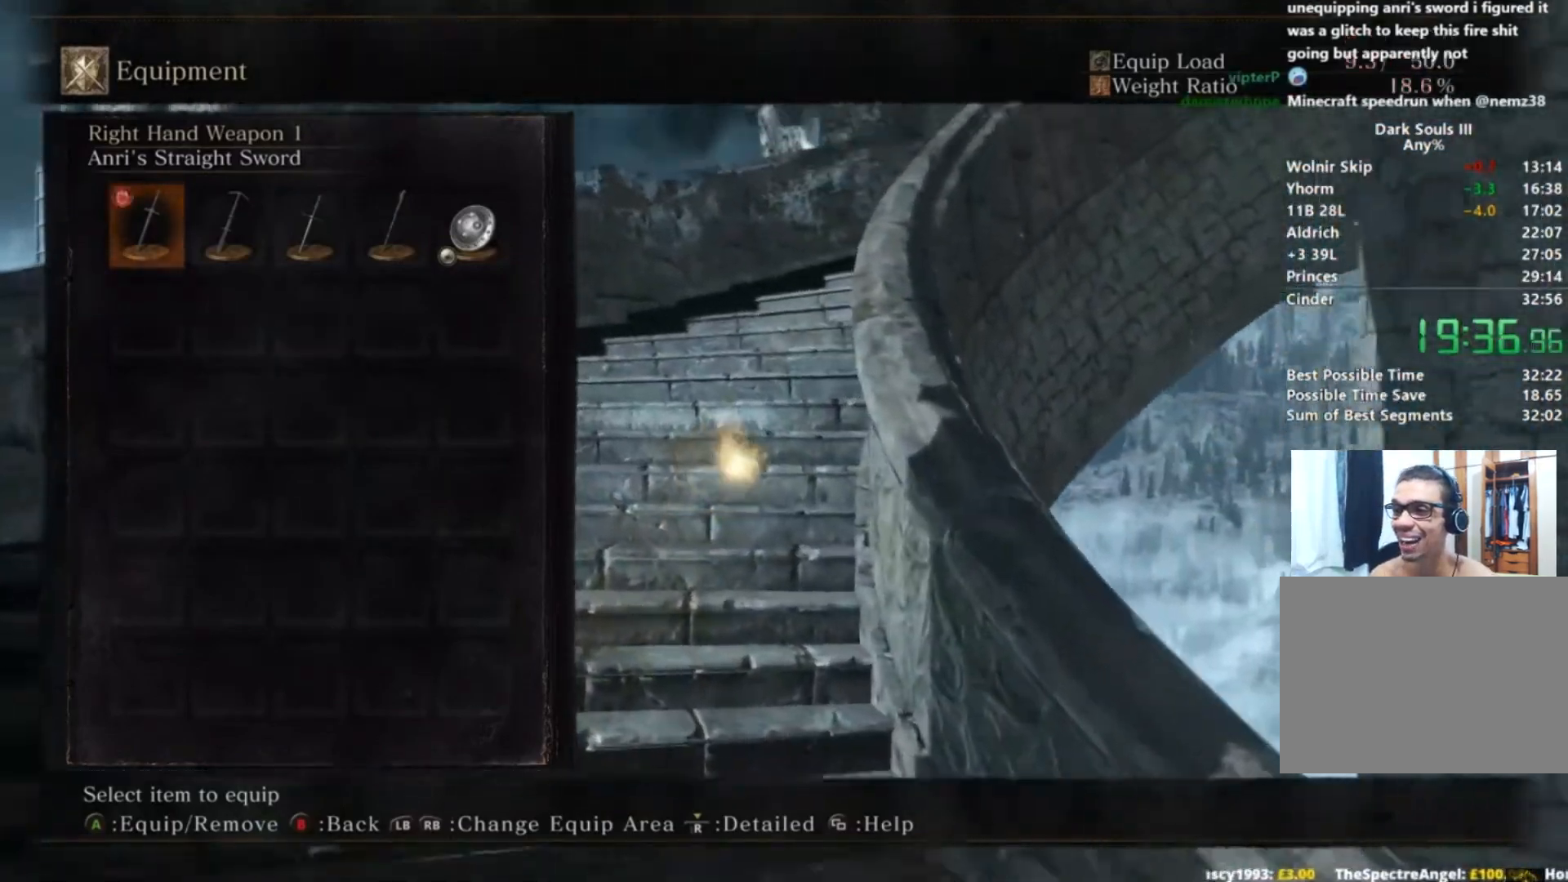
{"buttons": ["B"], "left_stick": "up", "right_stick": "down-right", "button_events": [[17, "A", "up"], [84, "A", "down"], [184, "A", "up"], [284, "A", "down"], [351, "A", "up"], [434, "A", "down"], [501, "A", "up"]]}
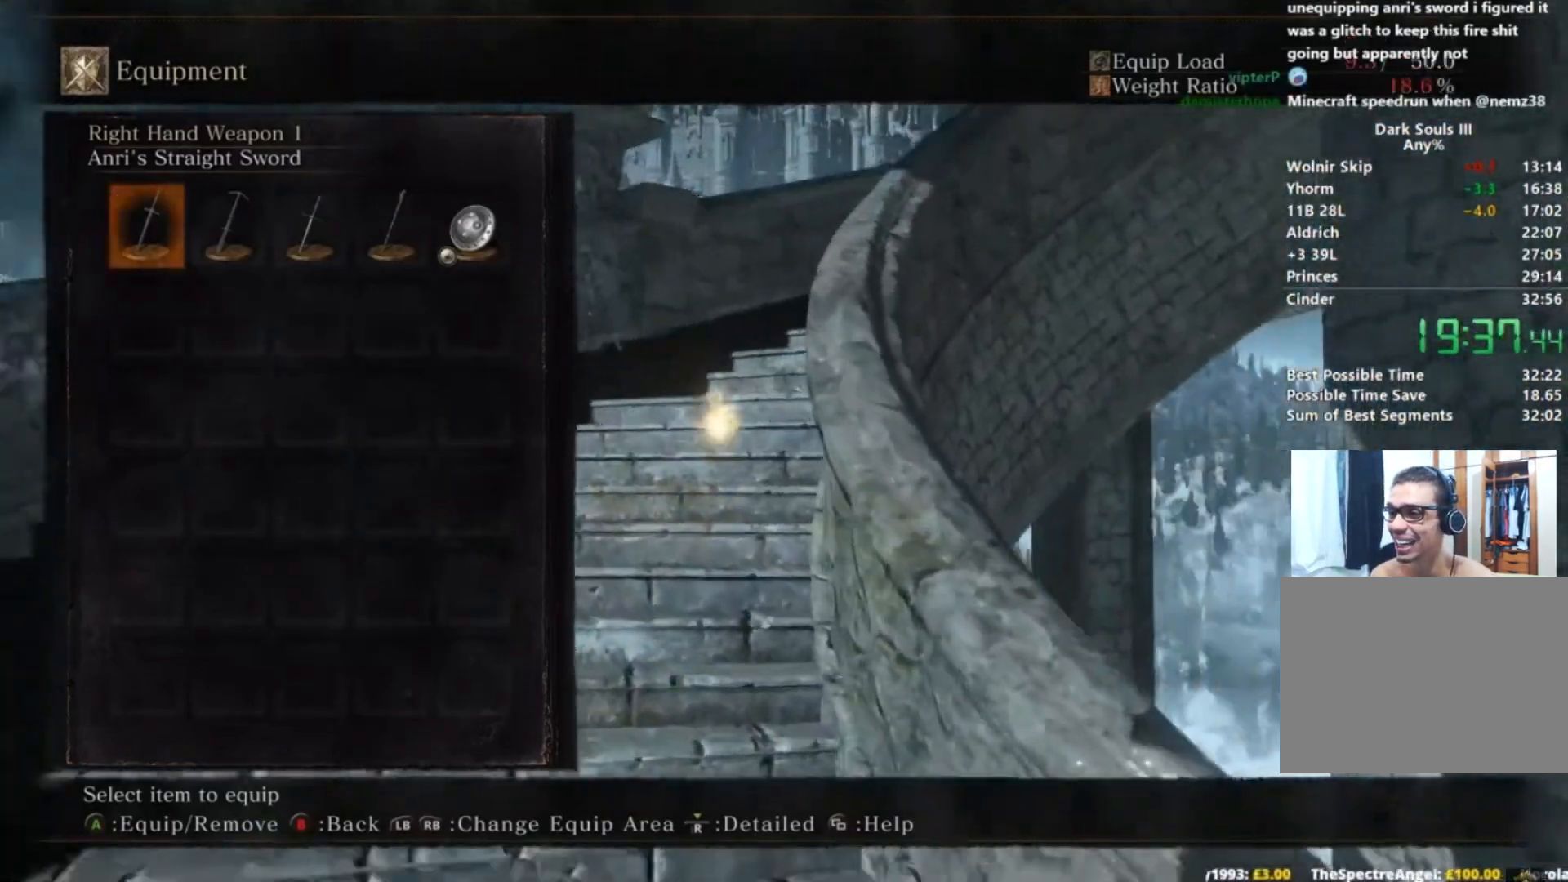
{"buttons": ["B"], "left_stick": "up", "right_stick": "right", "button_events": [[83, "A", "down"], [167, "A", "up"], [233, "A", "down"], [333, "A", "up"], [400, "A", "down"], [483, "A", "up"]]}
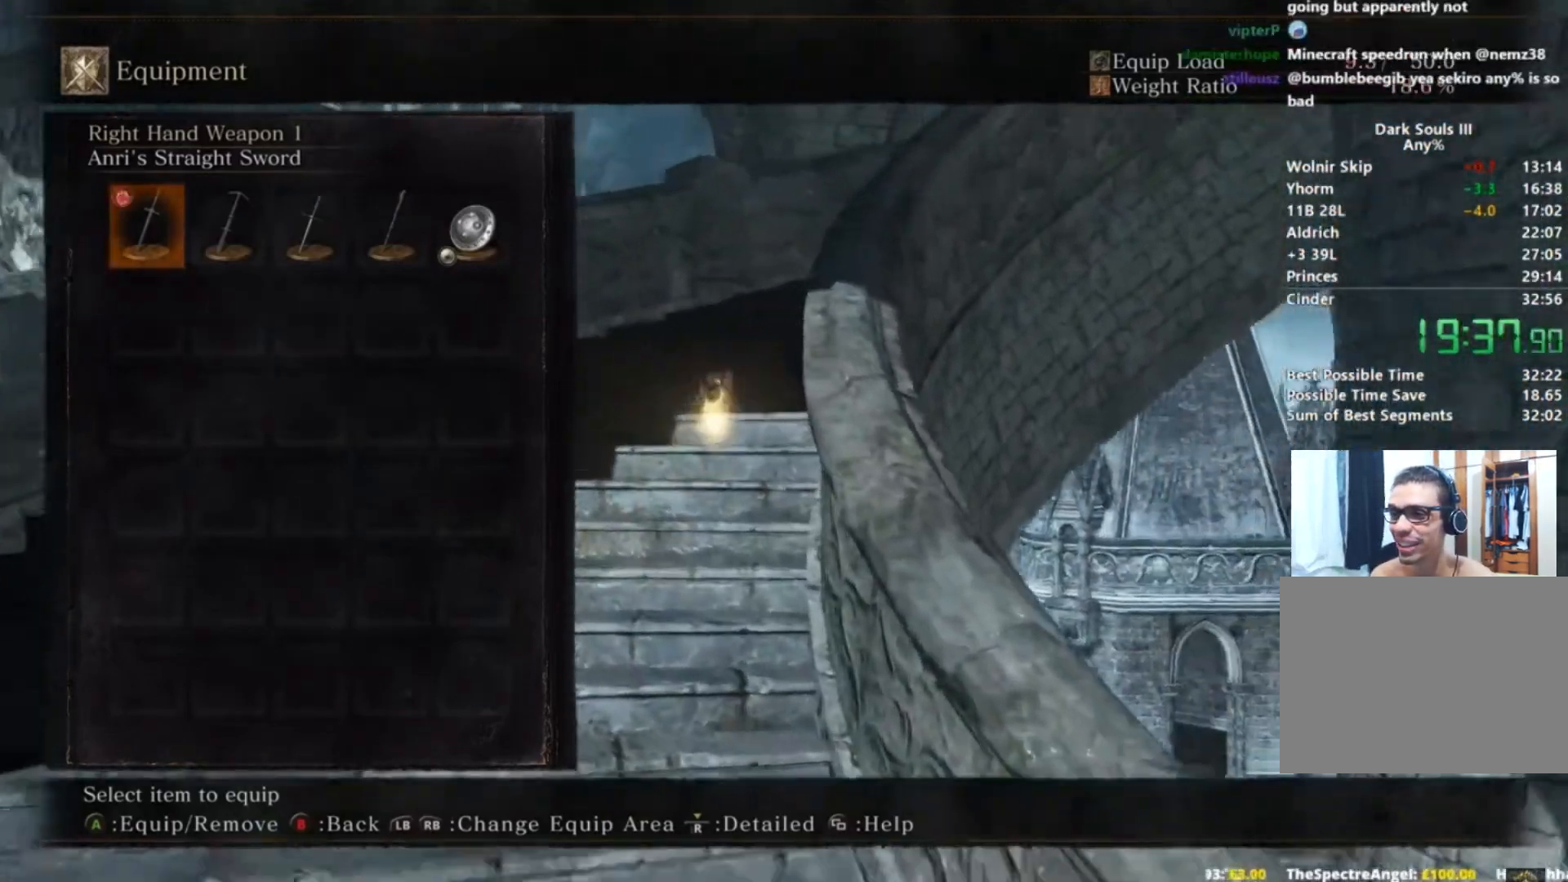
{"buttons": ["B"], "left_stick": "up", "right_stick": "down-right", "button_events": [[67, "A", "down"], [150, "A", "up"], [234, "A", "down"], [317, "A", "up"], [367, "A", "down"], [434, "A", "up"]]}
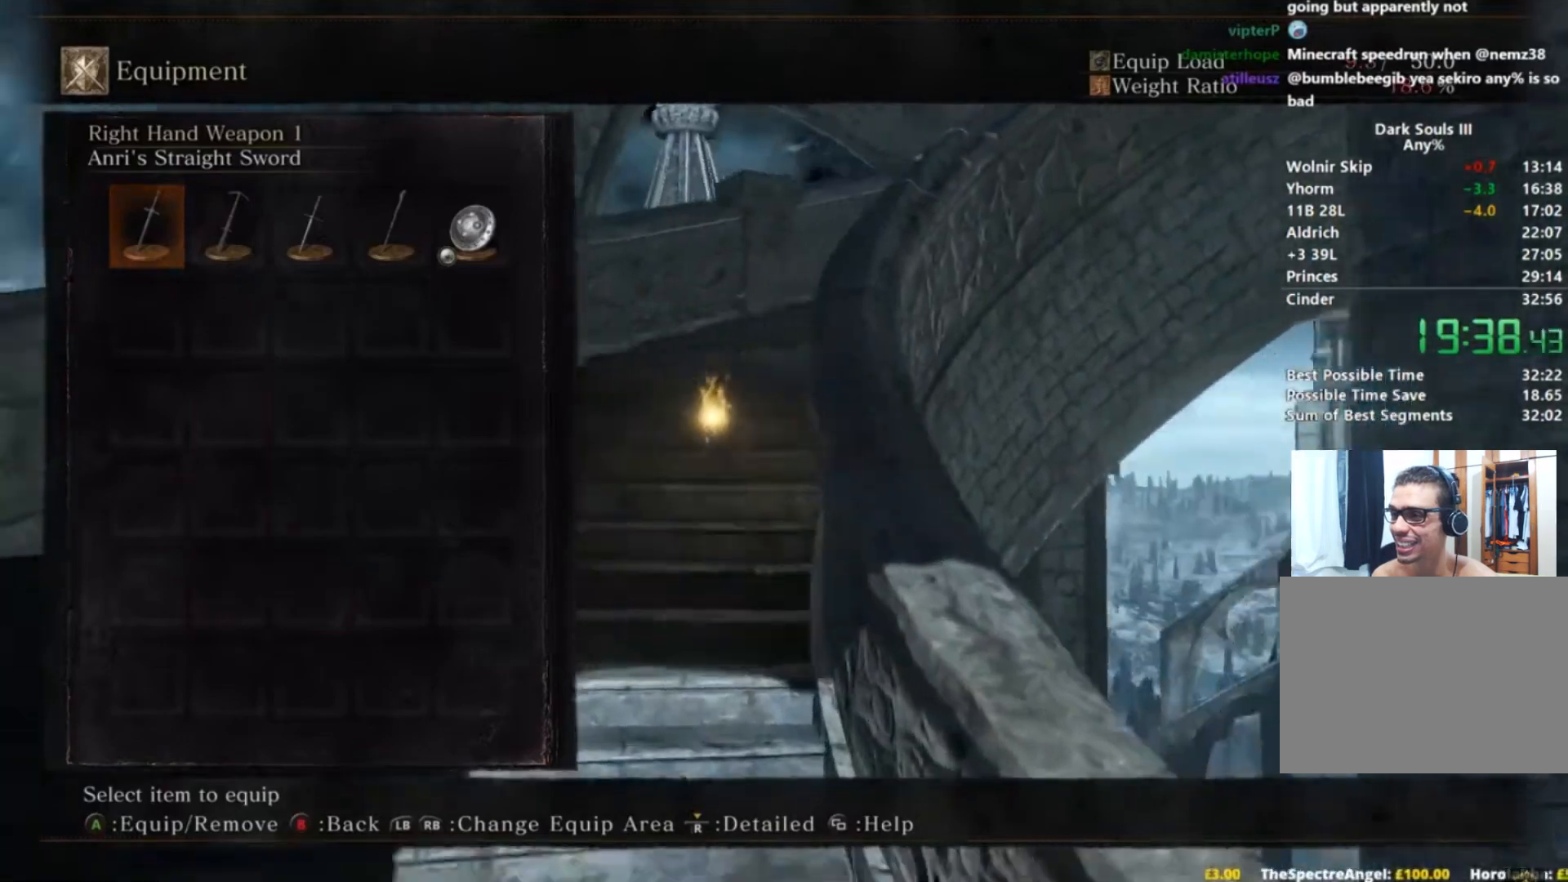
{"buttons": ["B"], "left_stick": "up", "right_stick": "right", "button_events": [[16, "A", "down"], [116, "A", "up"], [183, "A", "down"], [250, "A", "up"], [350, "A", "down"], [450, "A", "up"]]}
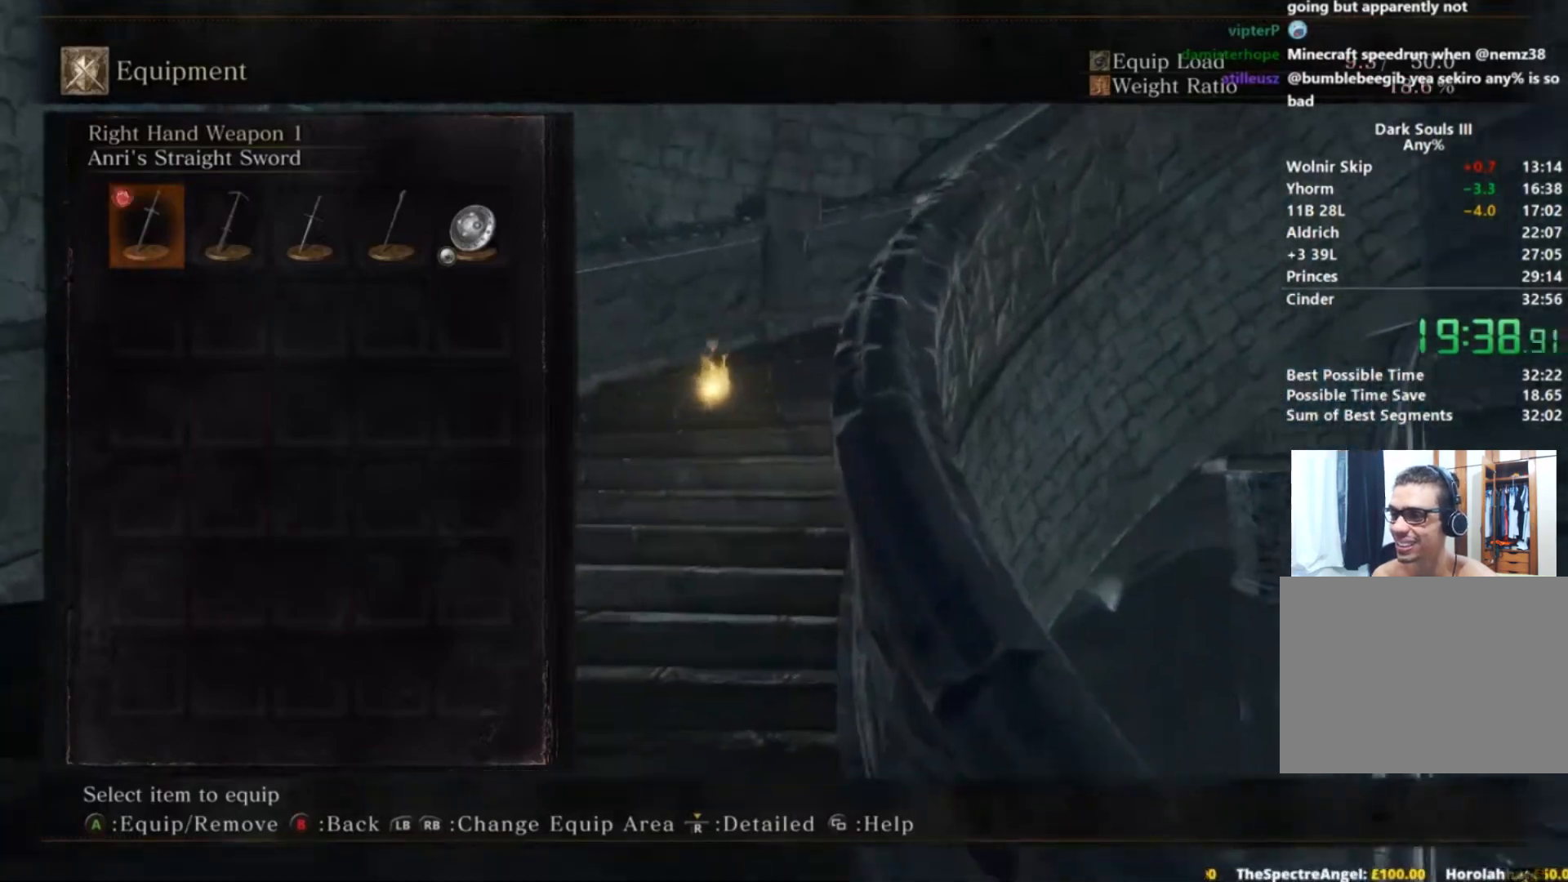
{"buttons": ["B"], "left_stick": "up", "right_stick": "right", "button_events": [[17, "A", "down"], [134, "A", "up"], [200, "A", "down"], [300, "A", "up"], [384, "A", "down"], [467, "A", "up"]]}
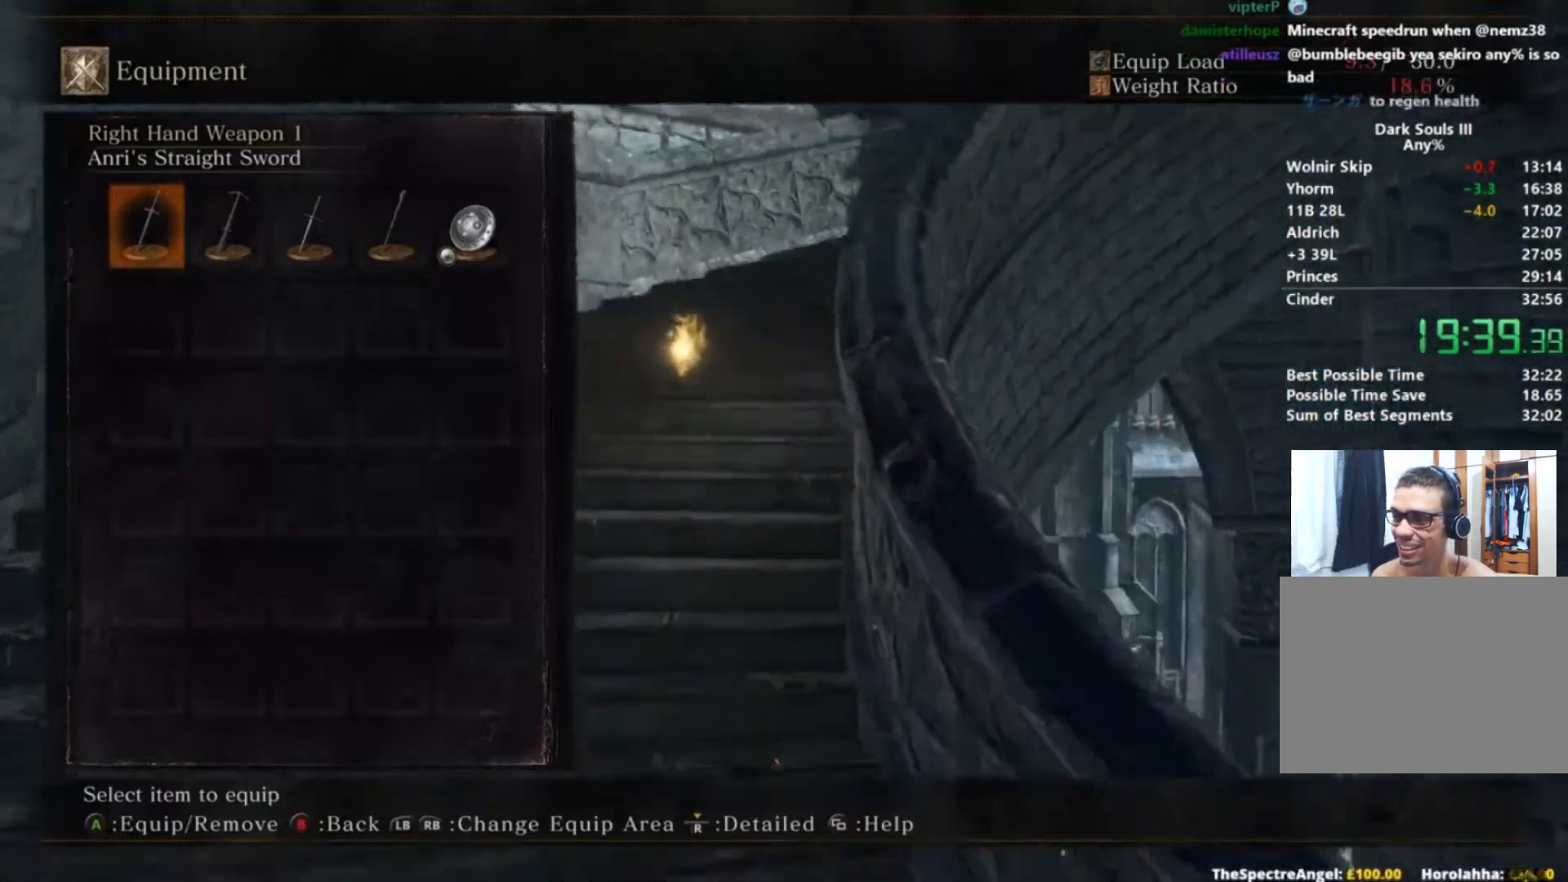
{"buttons": ["B"], "left_stick": "up", "right_stick": "down-right"}
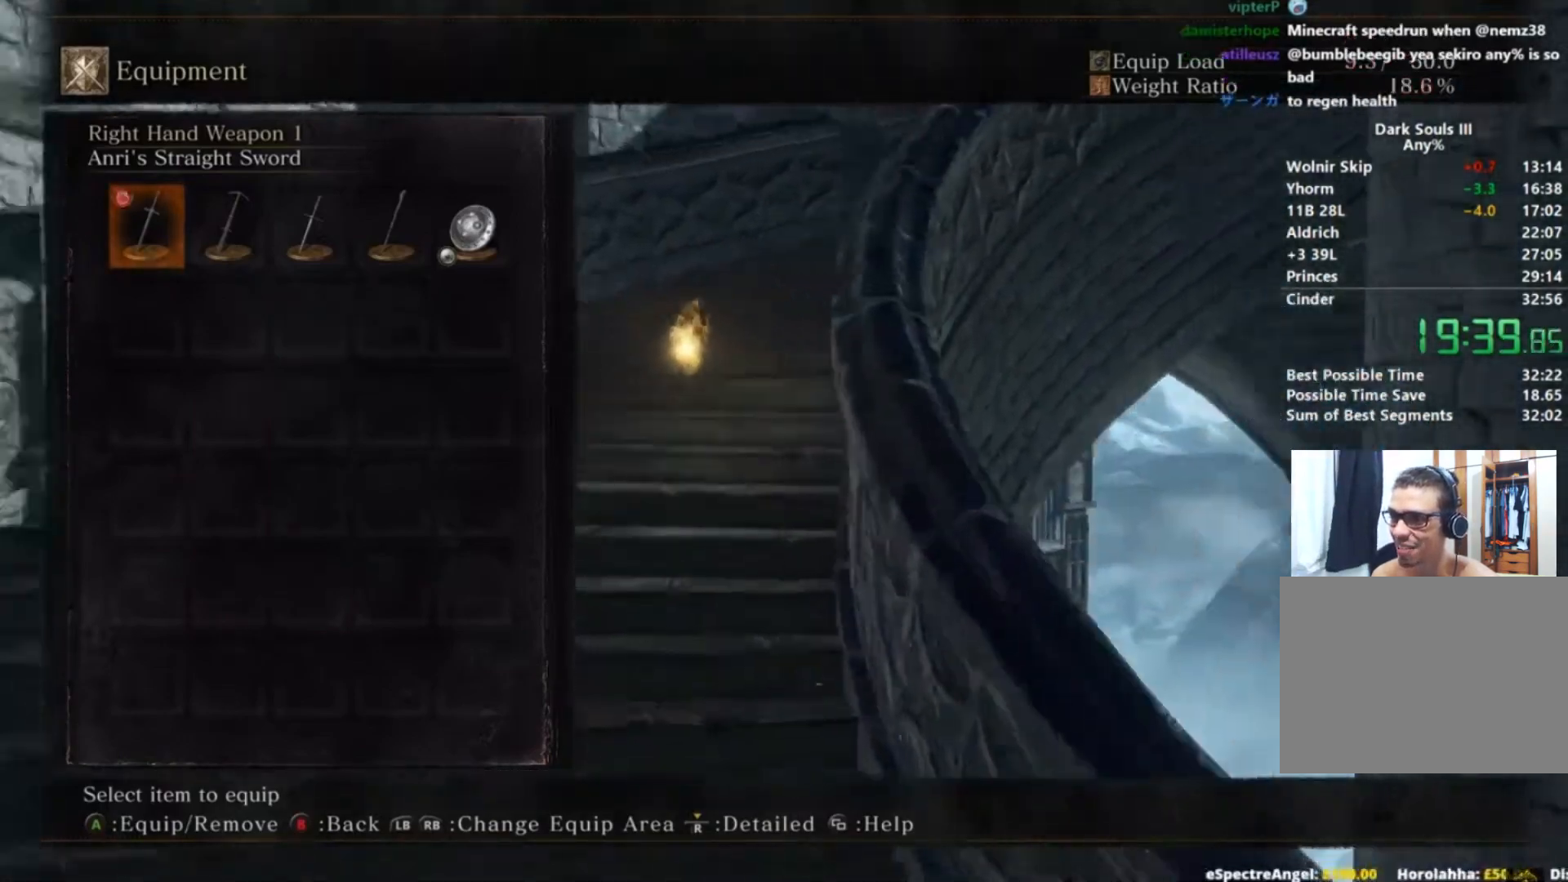
{"buttons": ["A", "B"], "left_stick": "up", "right_stick": "right"}
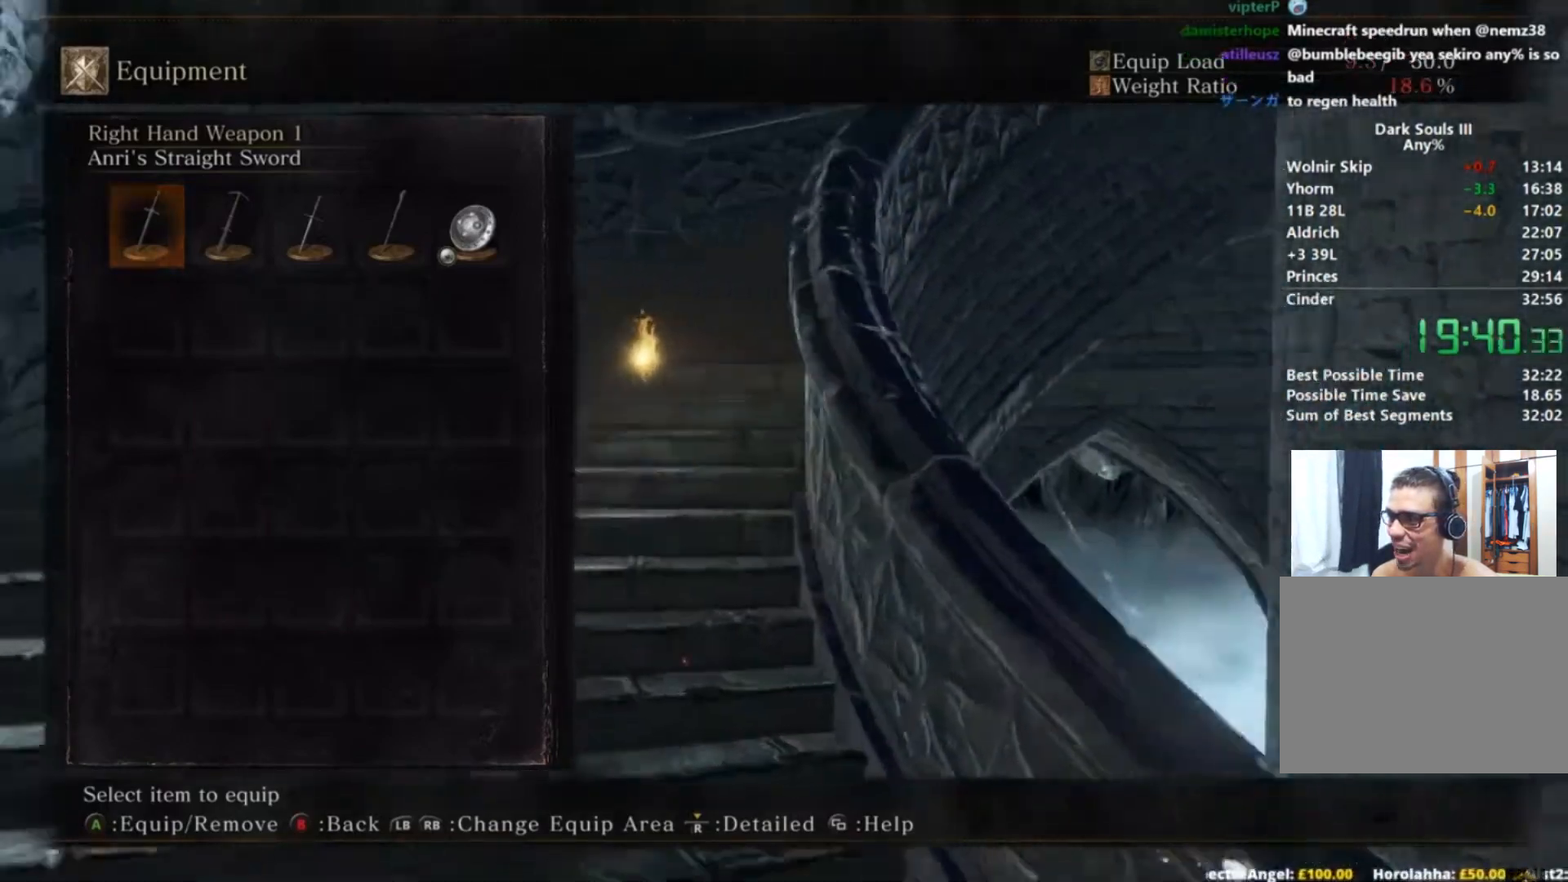
{"buttons": ["B"], "left_stick": "up", "right_stick": "down-right"}
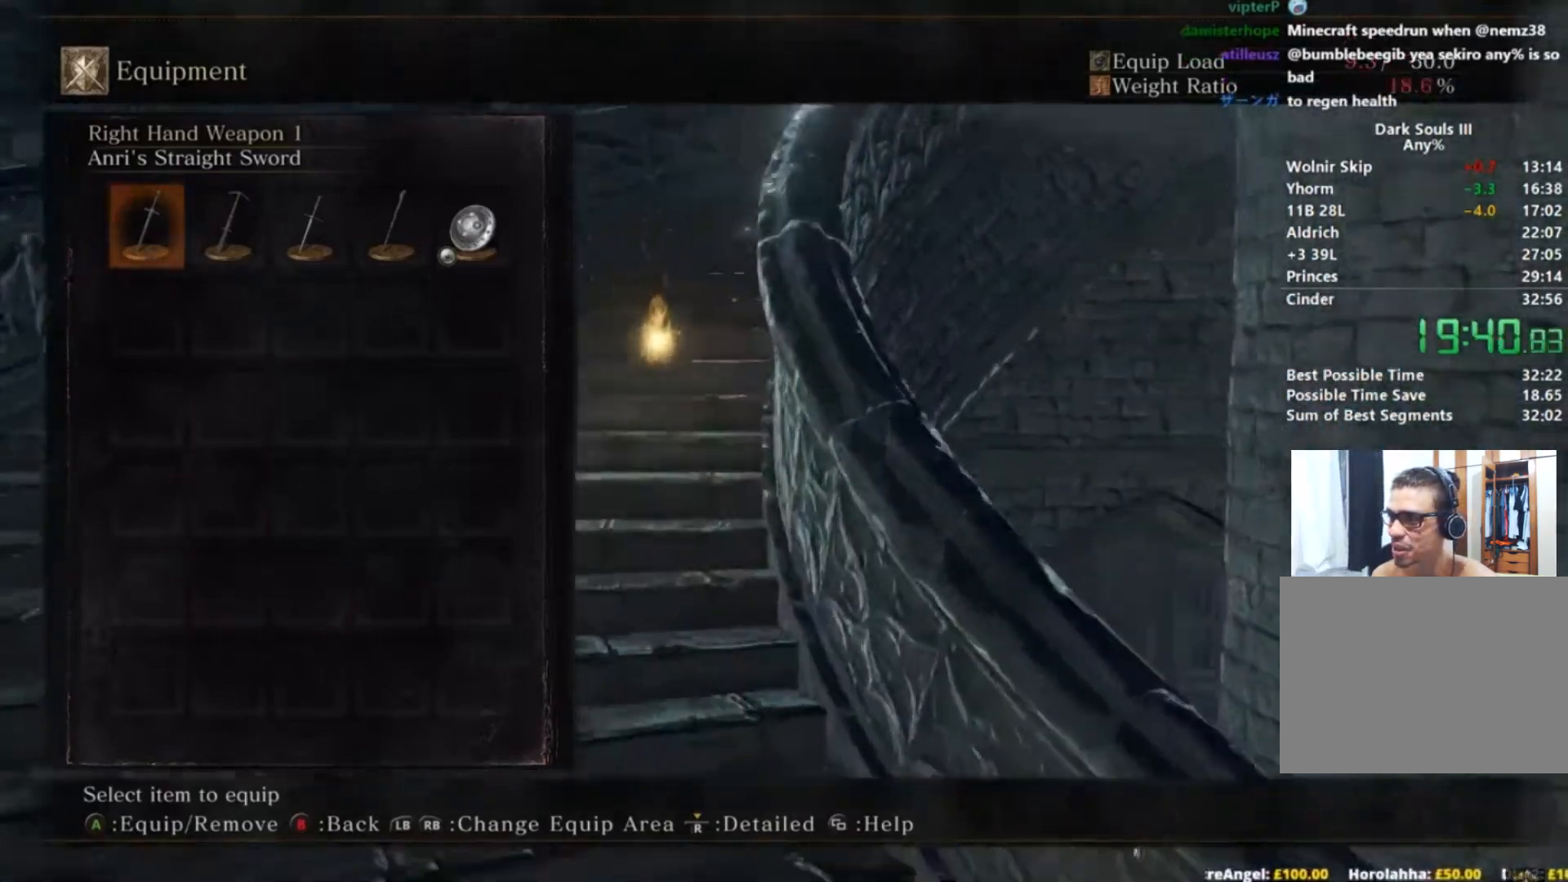
{"buttons": ["B"], "left_stick": "up", "right_stick": "down-right", "button_events": [[84, "A", "down"], [134, "A", "up"], [217, "A", "down"], [284, "A", "up"], [367, "A", "down"], [451, "A", "up"]]}
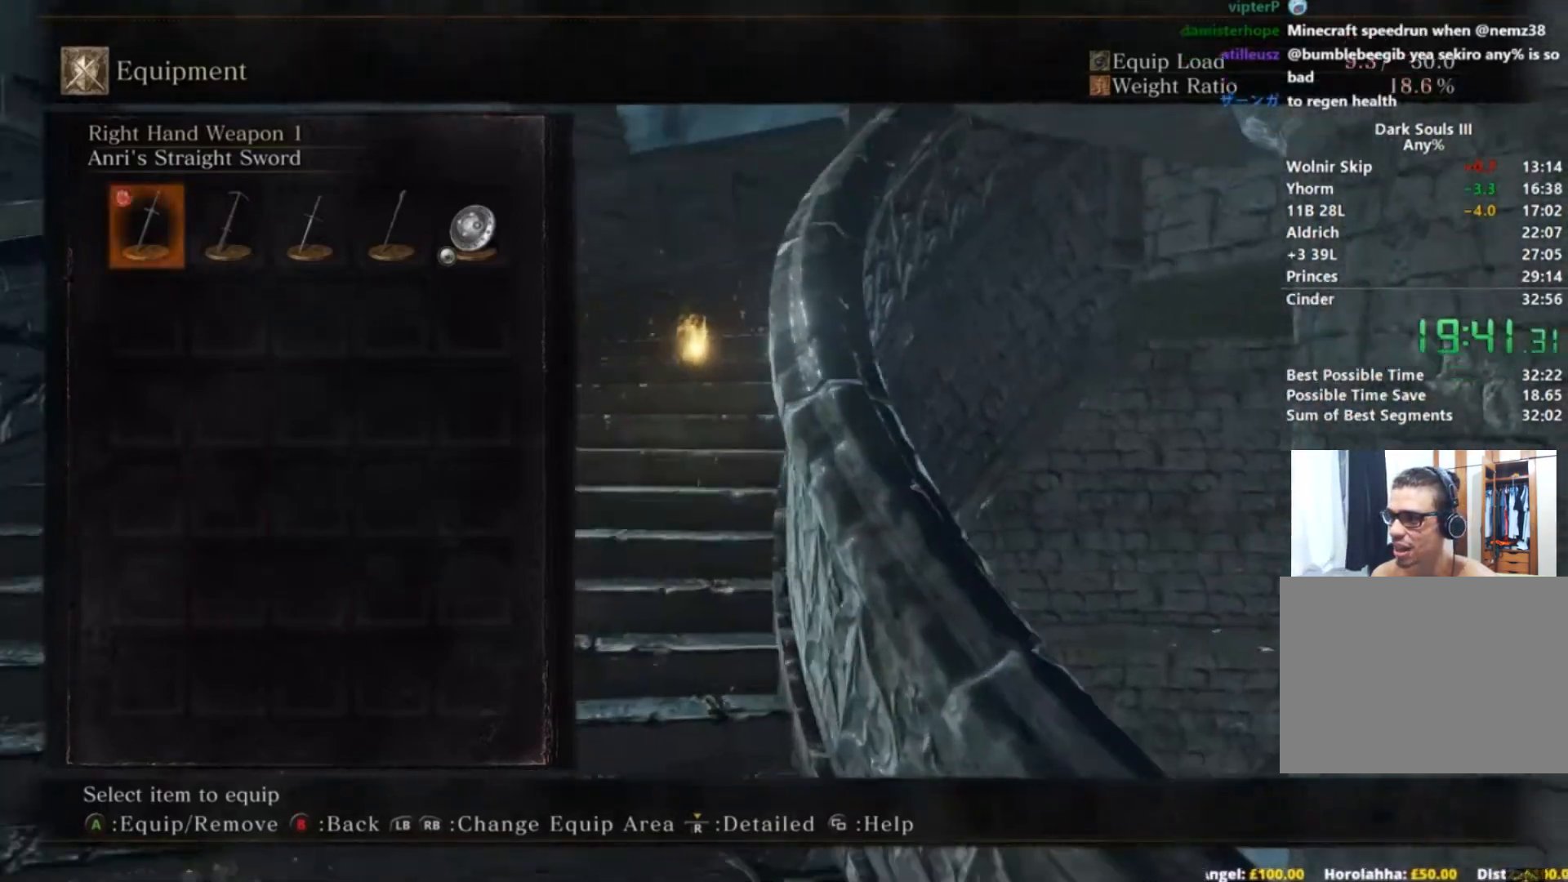
{"buttons": ["A", "B"], "left_stick": "up", "right_stick": "down-right", "button_events": [[16, "A", "down"], [133, "A", "up"], [217, "A", "down"], [283, "A", "up"], [367, "A", "down"], [433, "A", "up"], [500, "A", "down"]]}
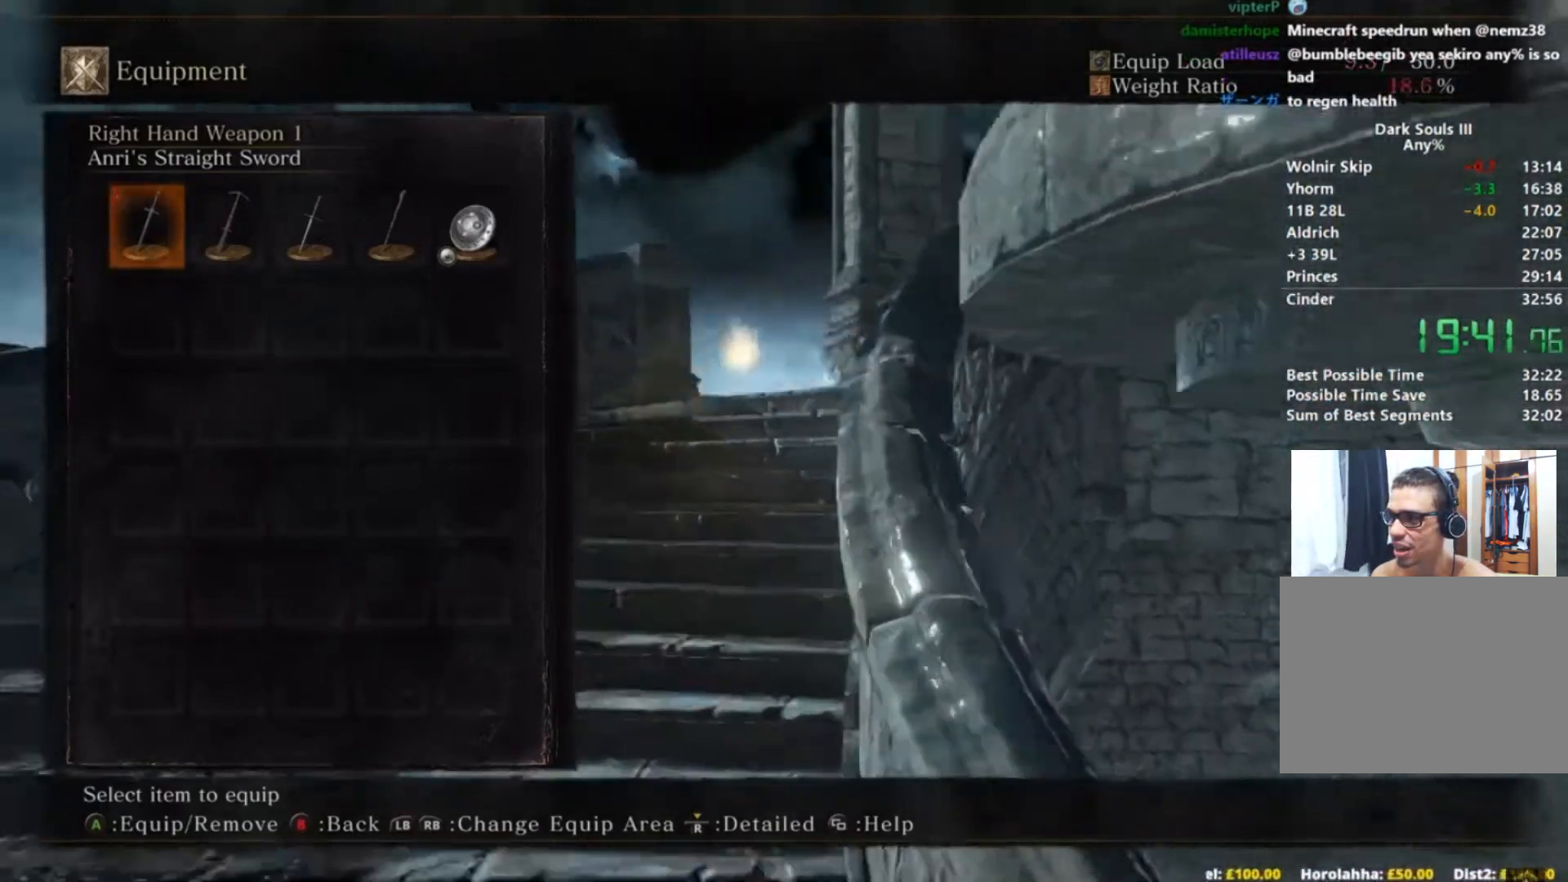
{"buttons": ["B"], "left_stick": "up", "right_stick": "down-right", "button_events": [[50, "A", "up"], [267, "A", "down"], [317, "A", "up"], [384, "A", "down"], [467, "A", "up"]]}
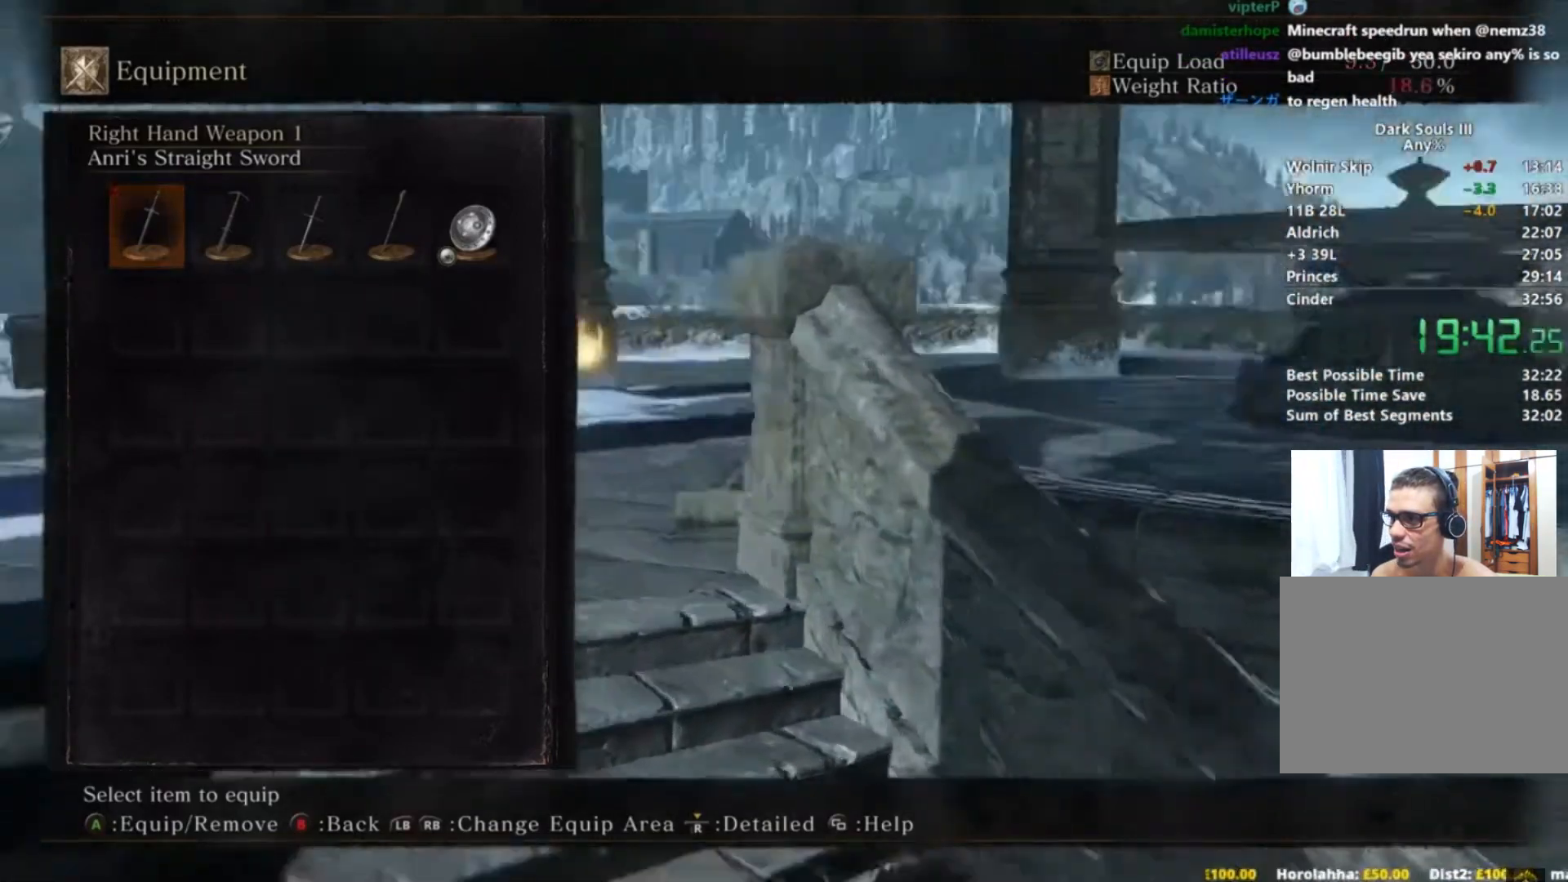
{"buttons": ["B"], "left_stick": "up", "right_stick": "right", "button_events": [[133, "A", "down"], [183, "A", "up"], [283, "A", "down"], [333, "A", "up"], [383, "A", "down"], [467, "A", "up"]]}
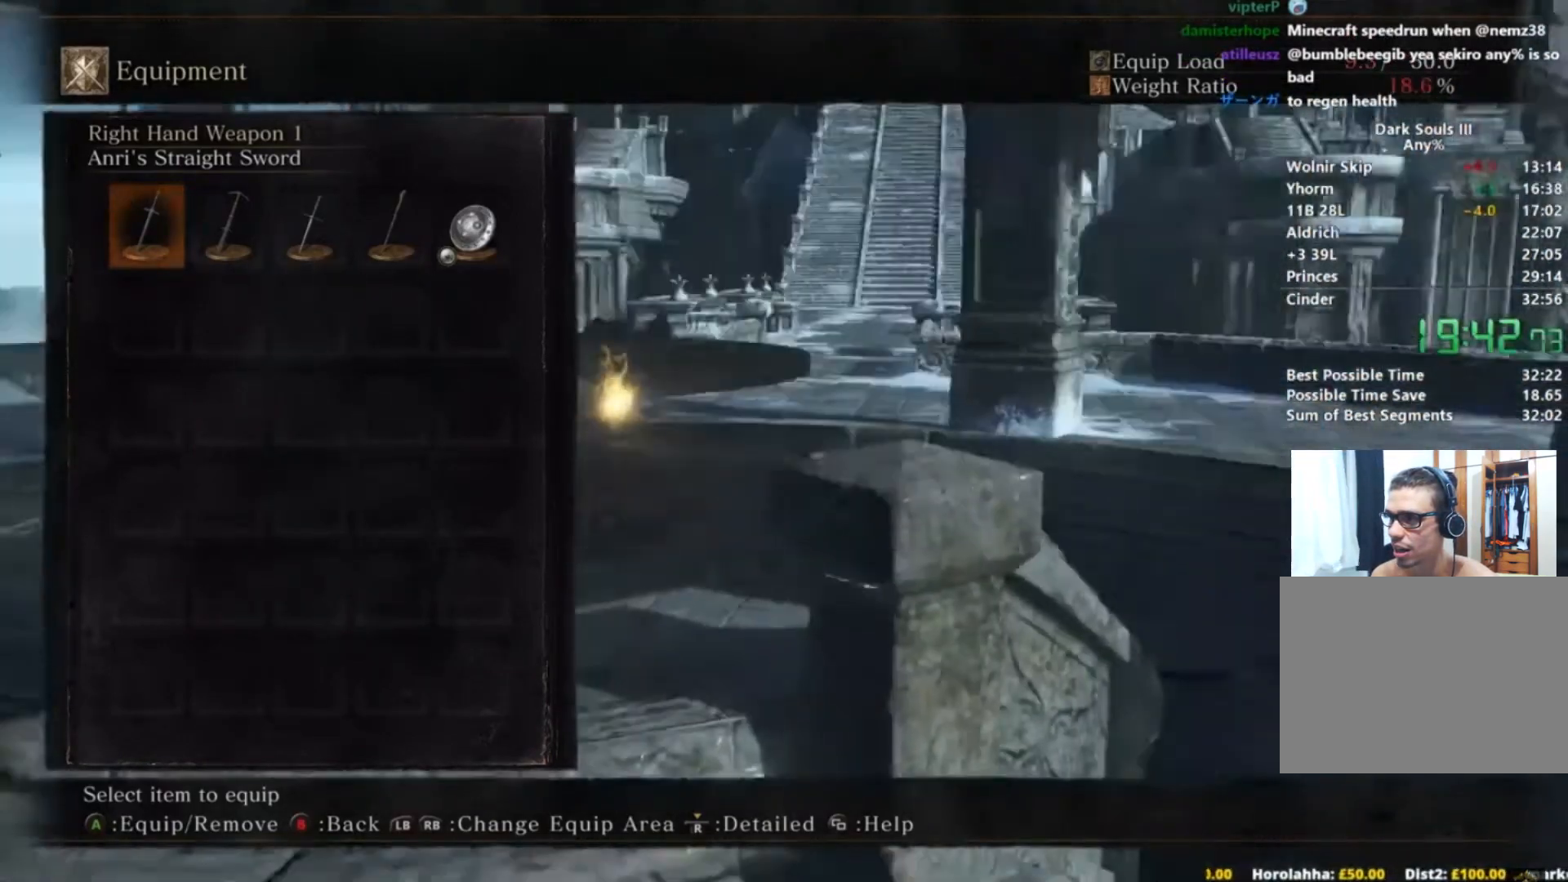
{"buttons": ["B"], "left_stick": "up", "right_stick": "left", "button_events": [[67, "A", "down"], [117, "A", "up"], [367, "A", "down"], [434, "A", "up"]]}
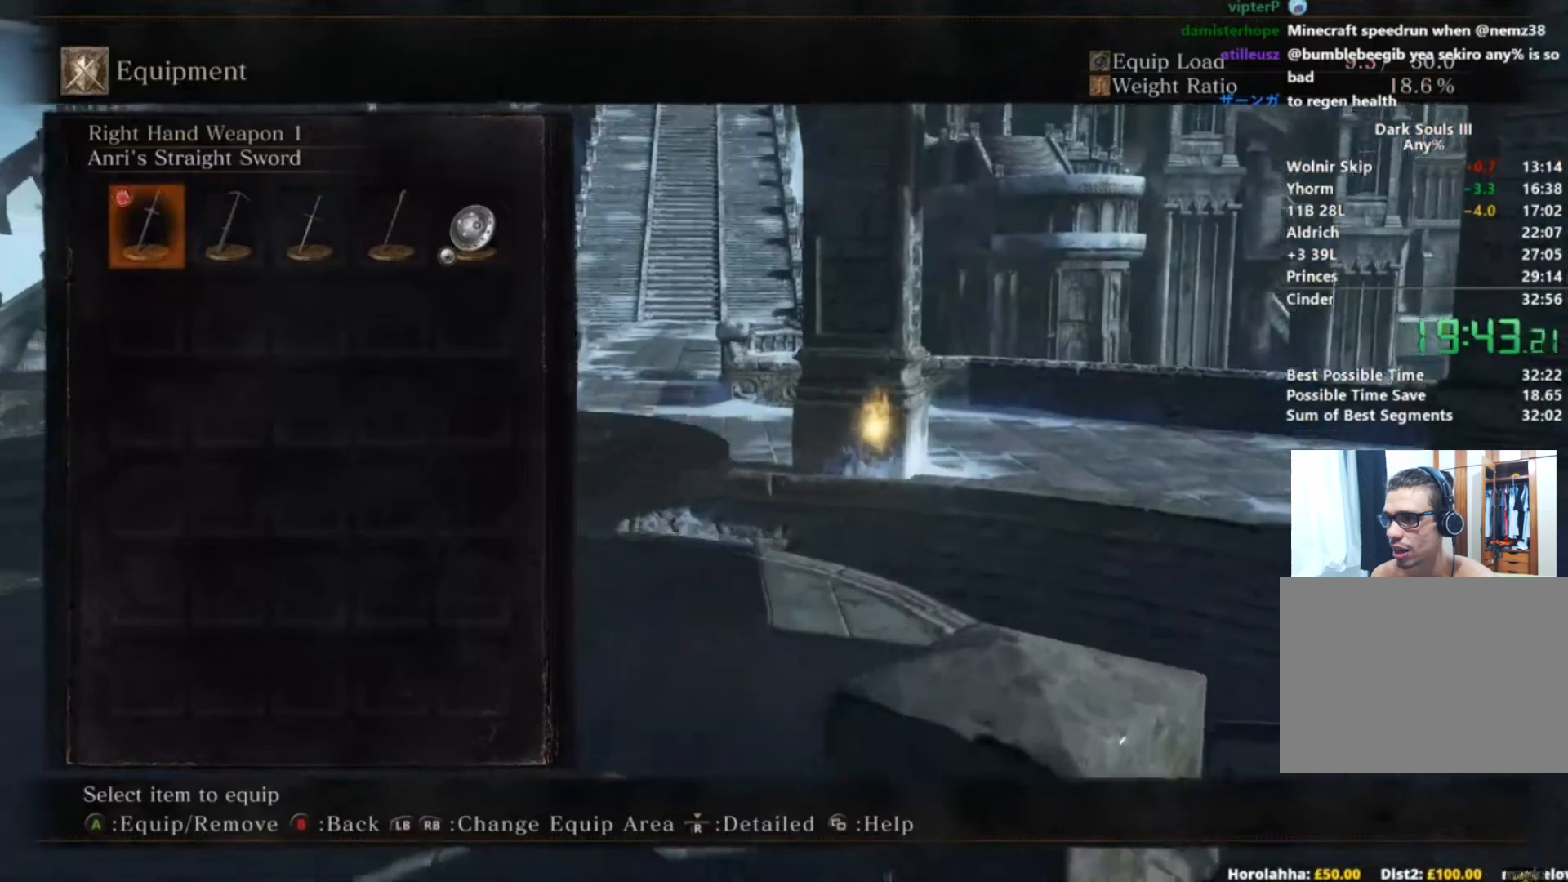
{"buttons": ["A", "B"], "left_stick": "up", "right_stick": "center", "button_events": [[33, "A", "down"], [100, "A", "up"], [184, "A", "down"], [250, "A", "up"], [334, "A", "down"], [400, "A", "up"], [484, "A", "down"]]}